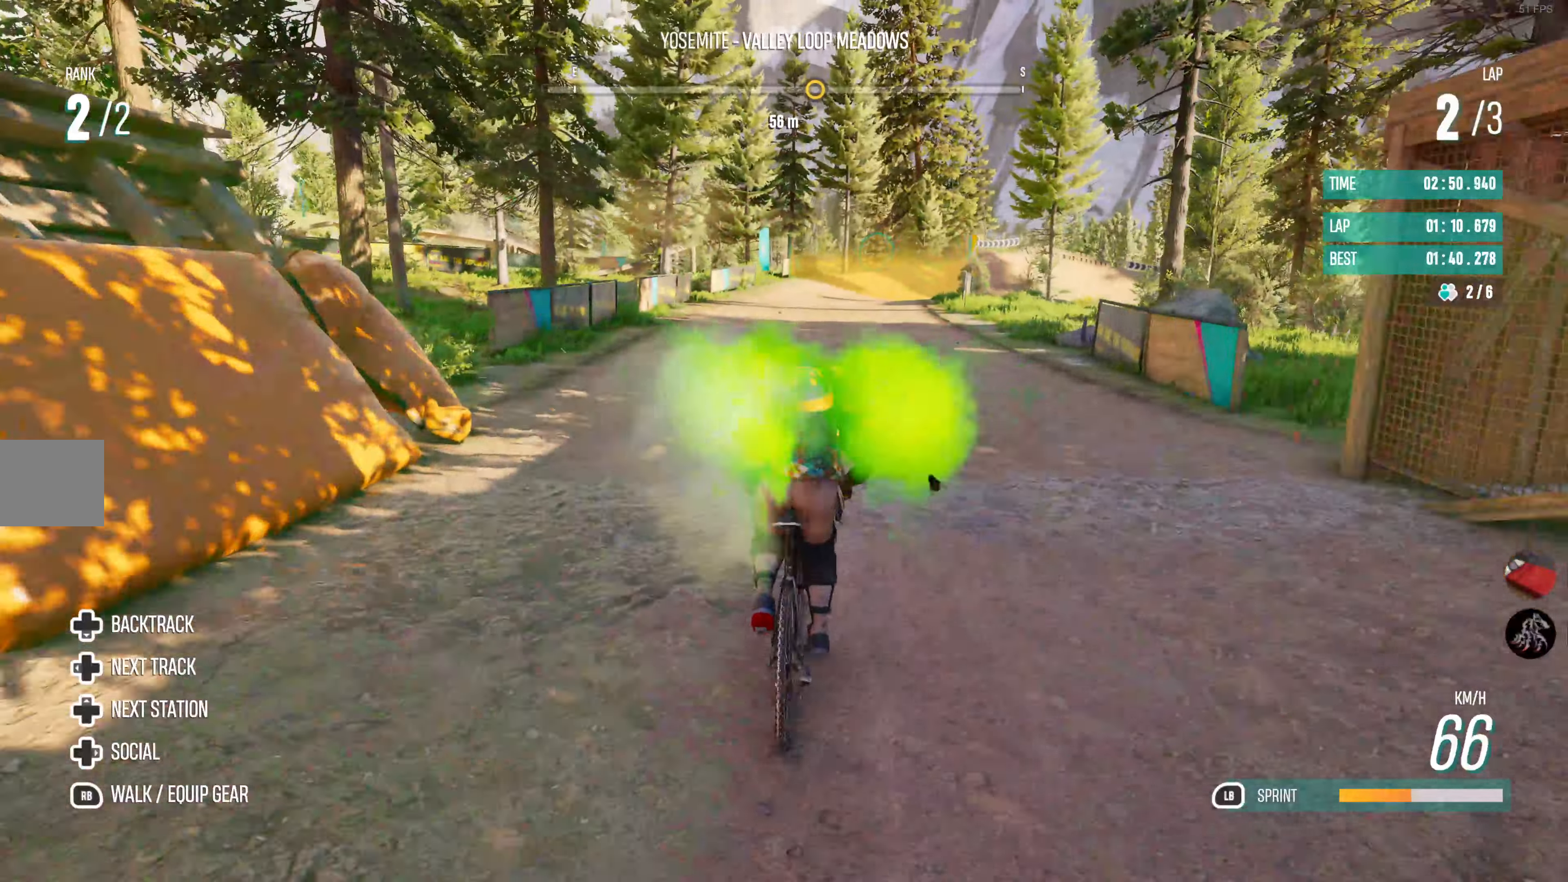
Gameplay with a controller (PlayStation layout); each line is a JSON object with the inputs held at the frame after it. "events" lists button and stick changes between this image and that frame as [ms after this image, input, new state], when the widget could be followed in between.
{"buttons": ["R2"], "left_stick": "center", "right_stick": "center", "events": [[67, "left_stick", "right"], [467, "left_stick", "center"]]}
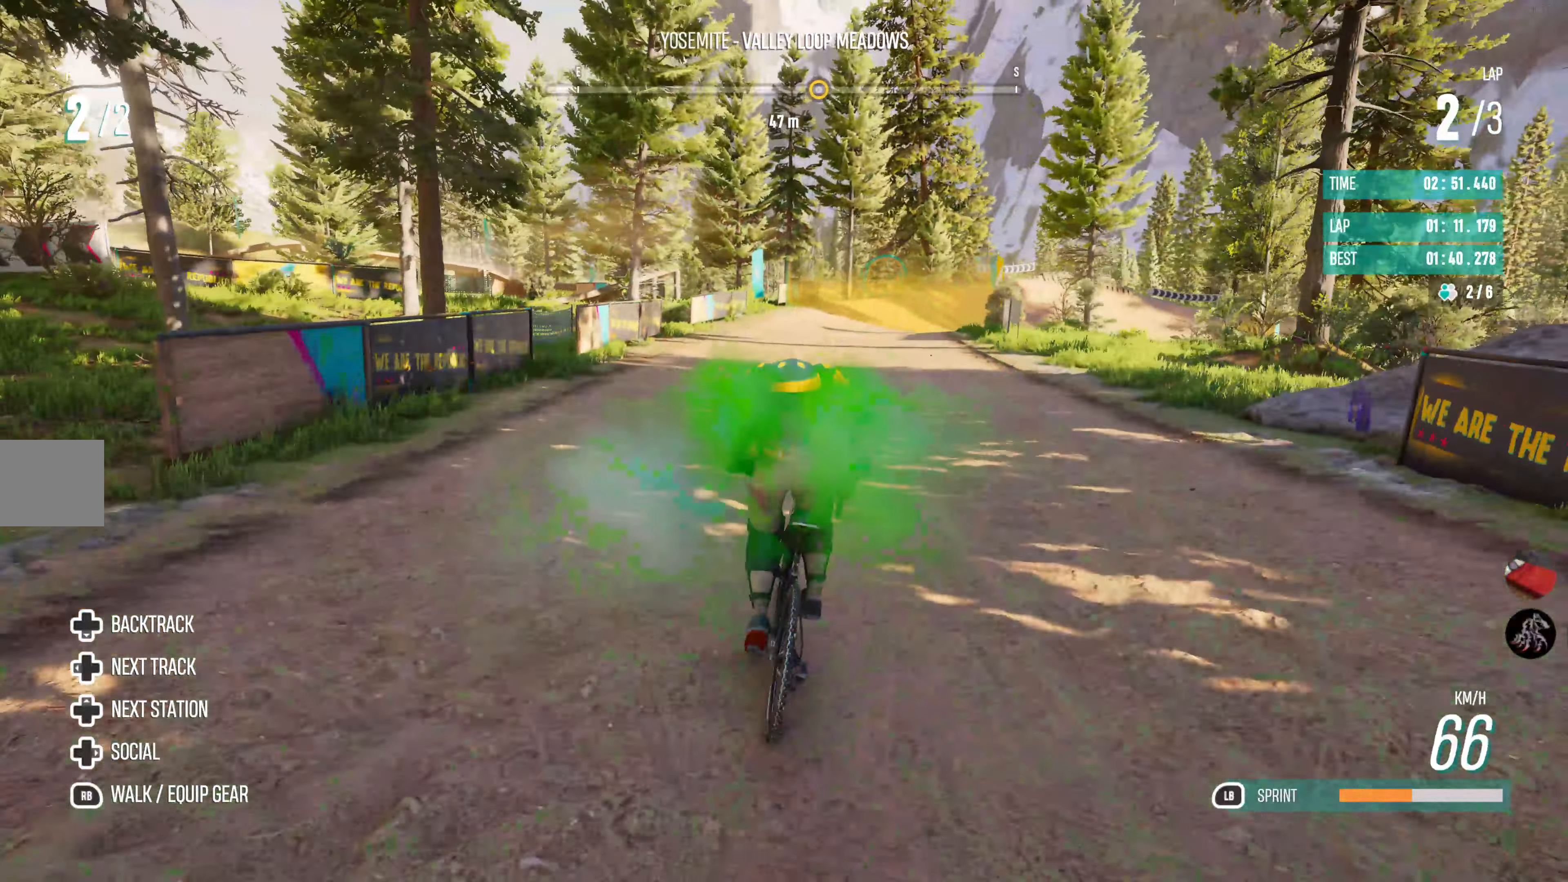
{"buttons": ["R2"], "left_stick": "center", "right_stick": "center", "events": [[300, "left_stick", "right"], [467, "left_stick", "center"]]}
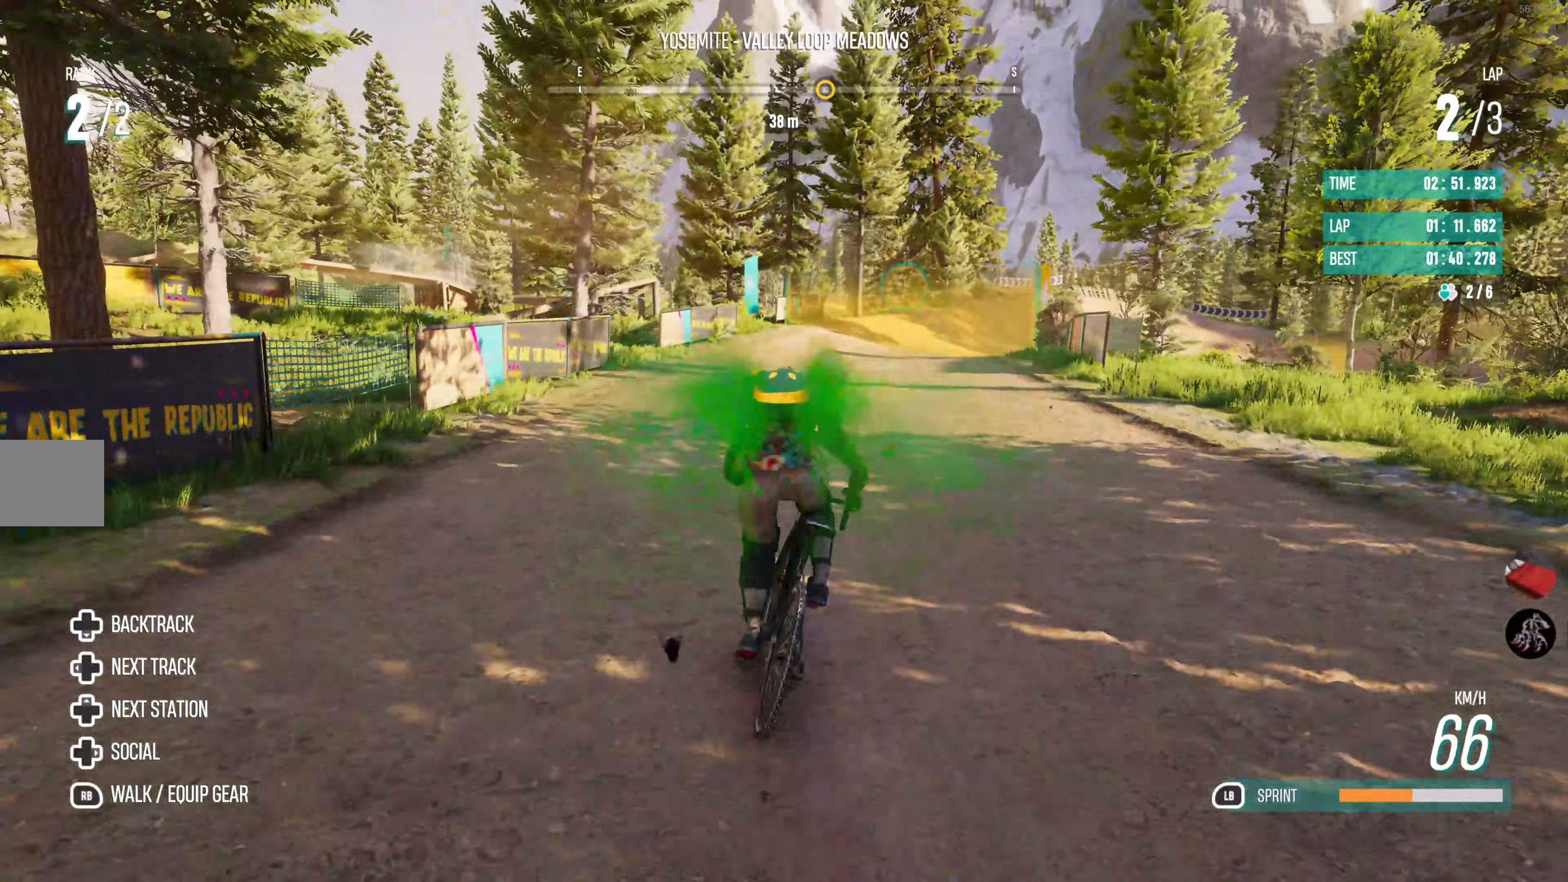
{"buttons": ["R2"], "left_stick": "center", "right_stick": "center", "events": [[200, "left_stick", "right"], [350, "left_stick", "center"]]}
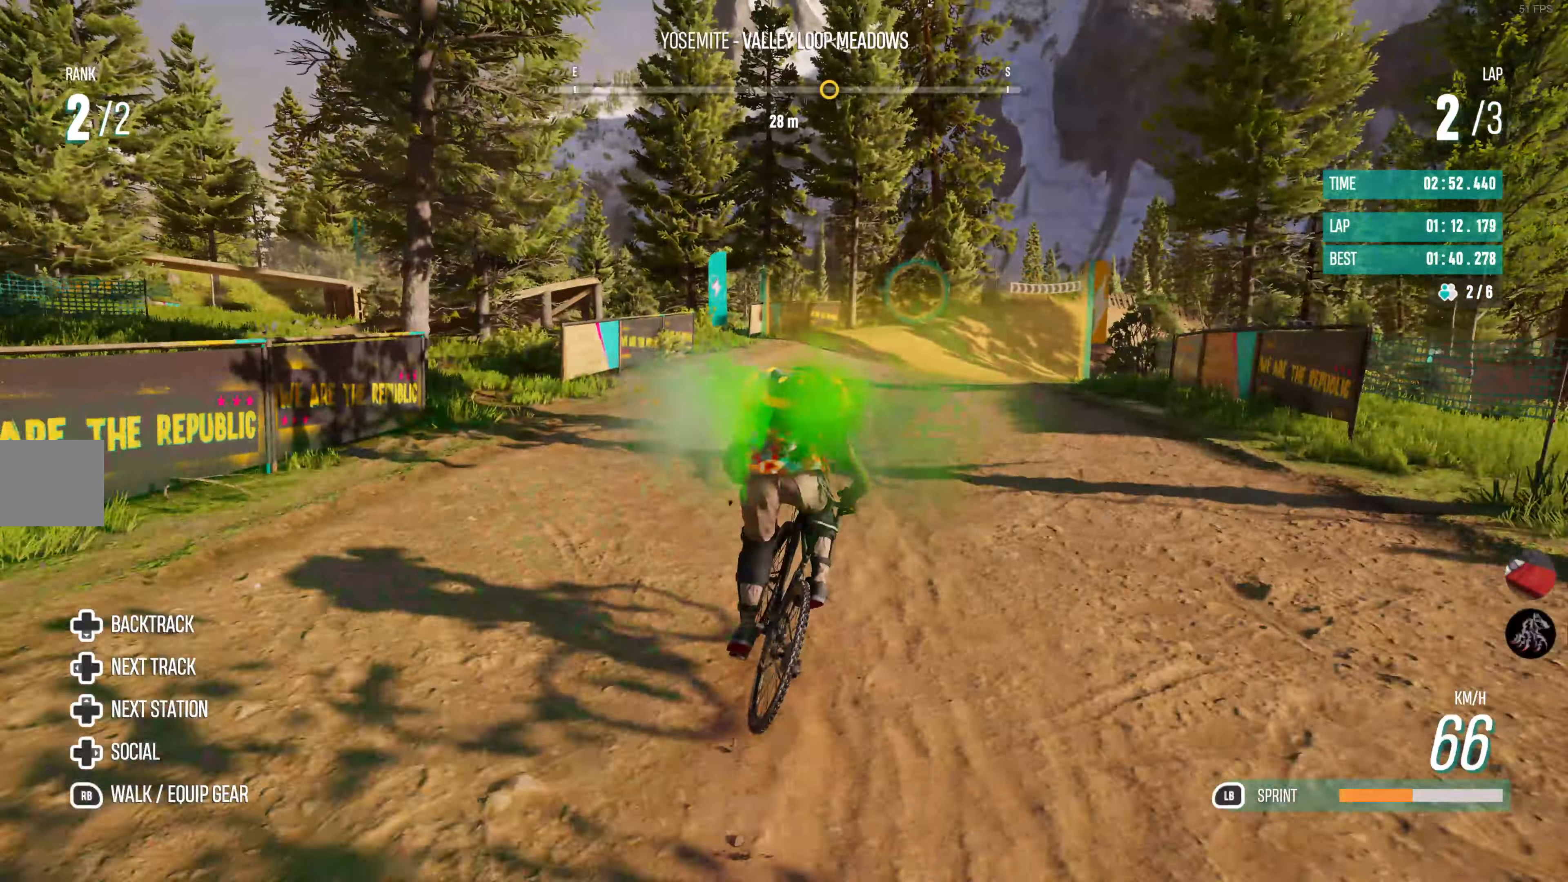
{"buttons": ["R2"], "left_stick": "right", "right_stick": "center", "events": [[17, "left_stick", "right"], [183, "left_stick", "center"], [300, "left_stick", "right"]]}
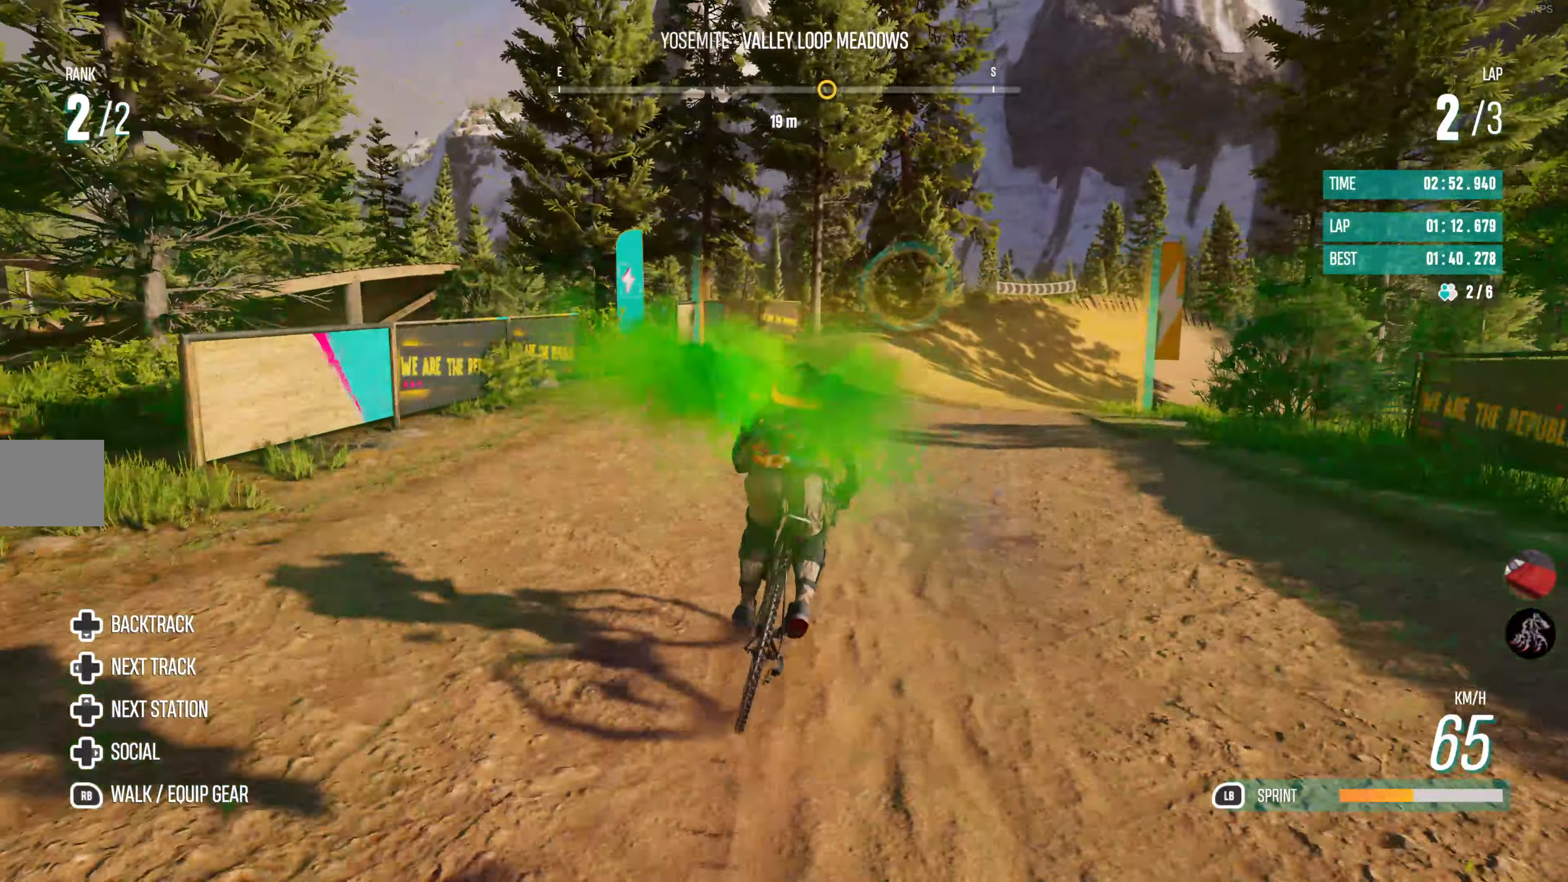
{"buttons": ["R2"], "left_stick": "right", "right_stick": "center", "events": [[200, "left_stick", "center"], [500, "left_stick", "right"]]}
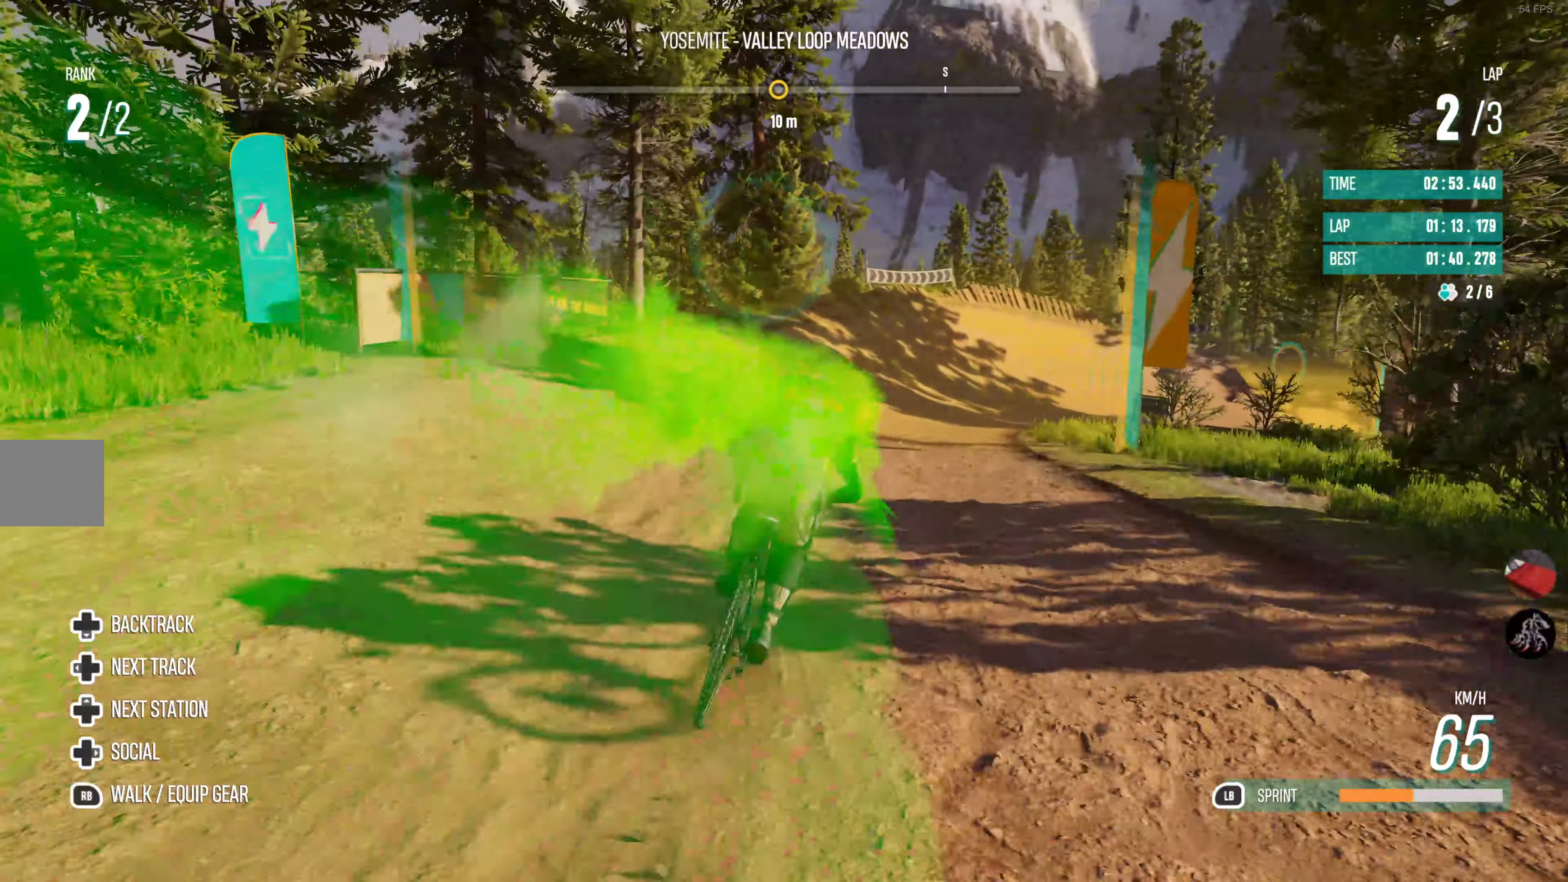
{"buttons": ["R2"], "left_stick": "right", "right_stick": "center", "events": [[183, "left_stick", "center"], [300, "left_stick", "right"]]}
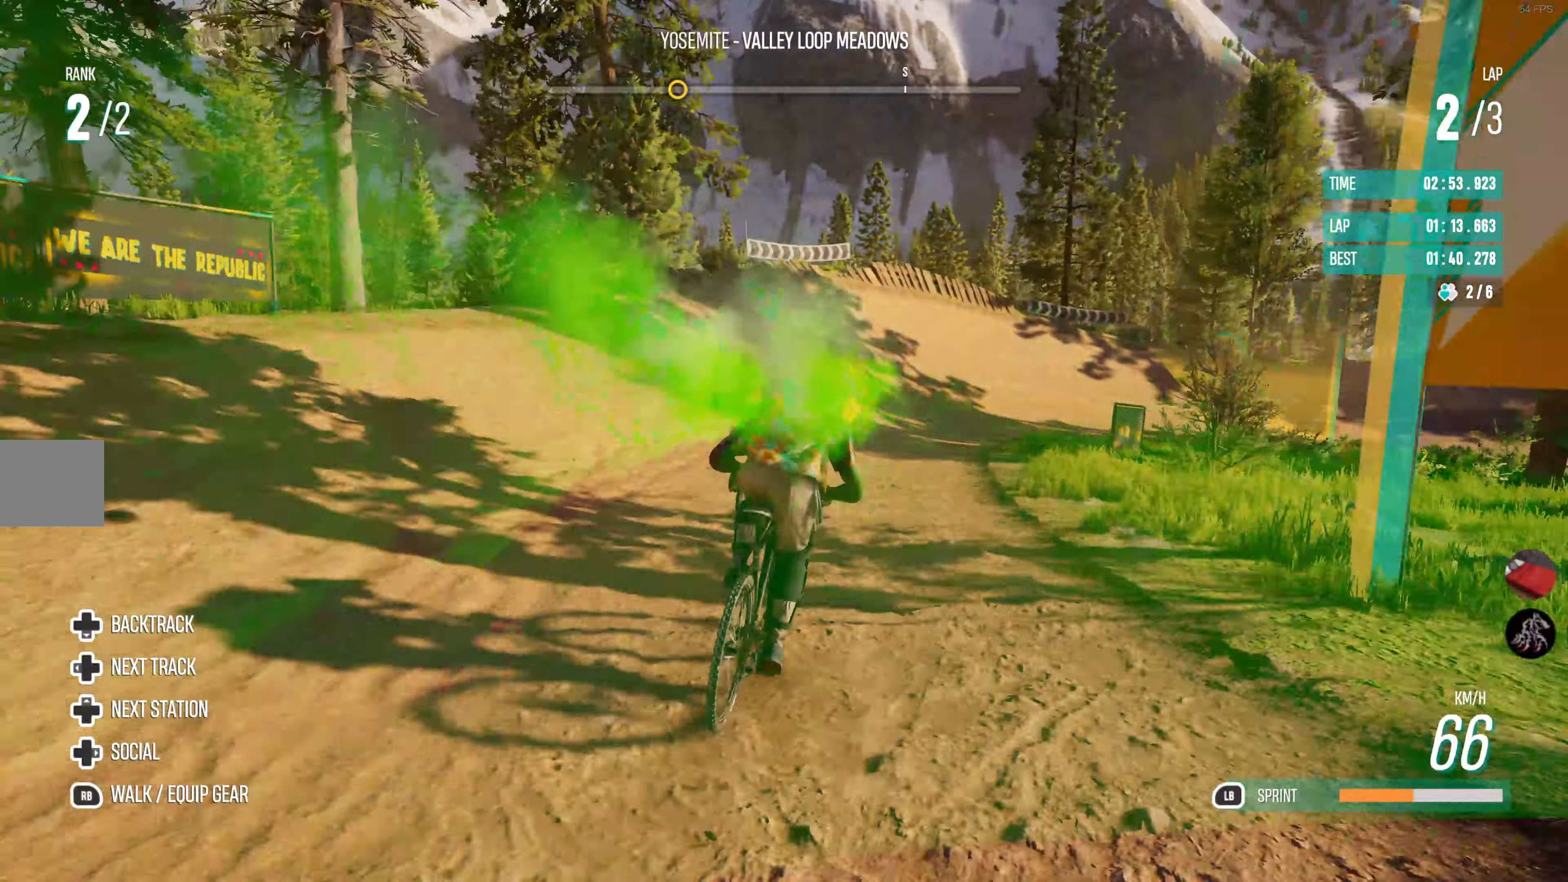
{"buttons": ["R2"], "left_stick": "center", "right_stick": "center", "events": [[33, "left_stick", "center"], [133, "left_stick", "right"], [350, "left_stick", "center"]]}
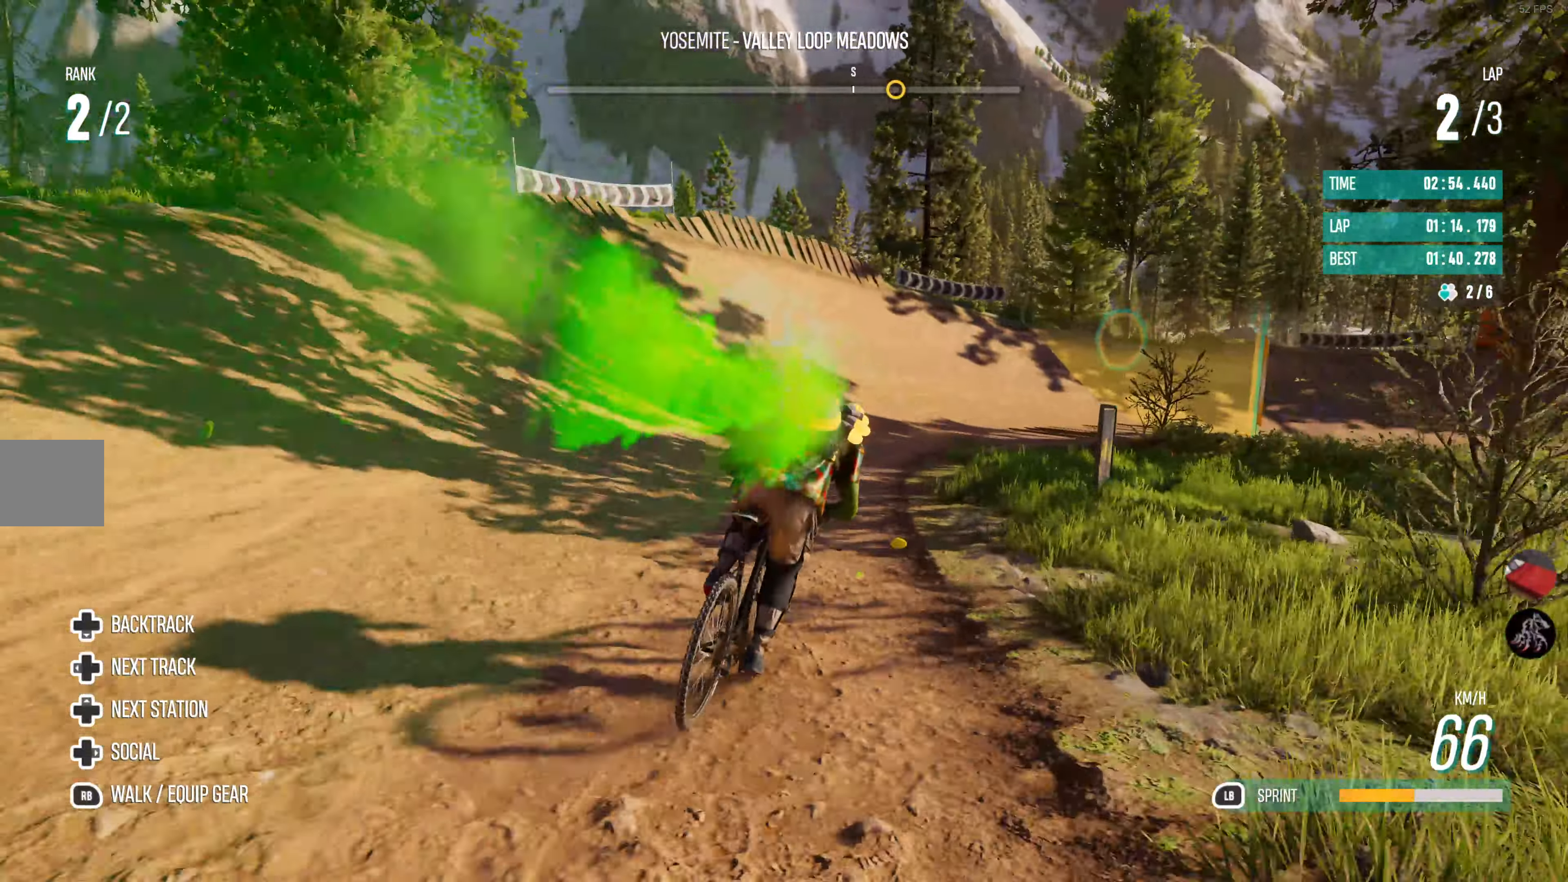
{"buttons": ["R2"], "left_stick": "right", "right_stick": "center", "events": [[33, "left_stick", "right"], [250, "left_stick", "center"], [400, "left_stick", "right"]]}
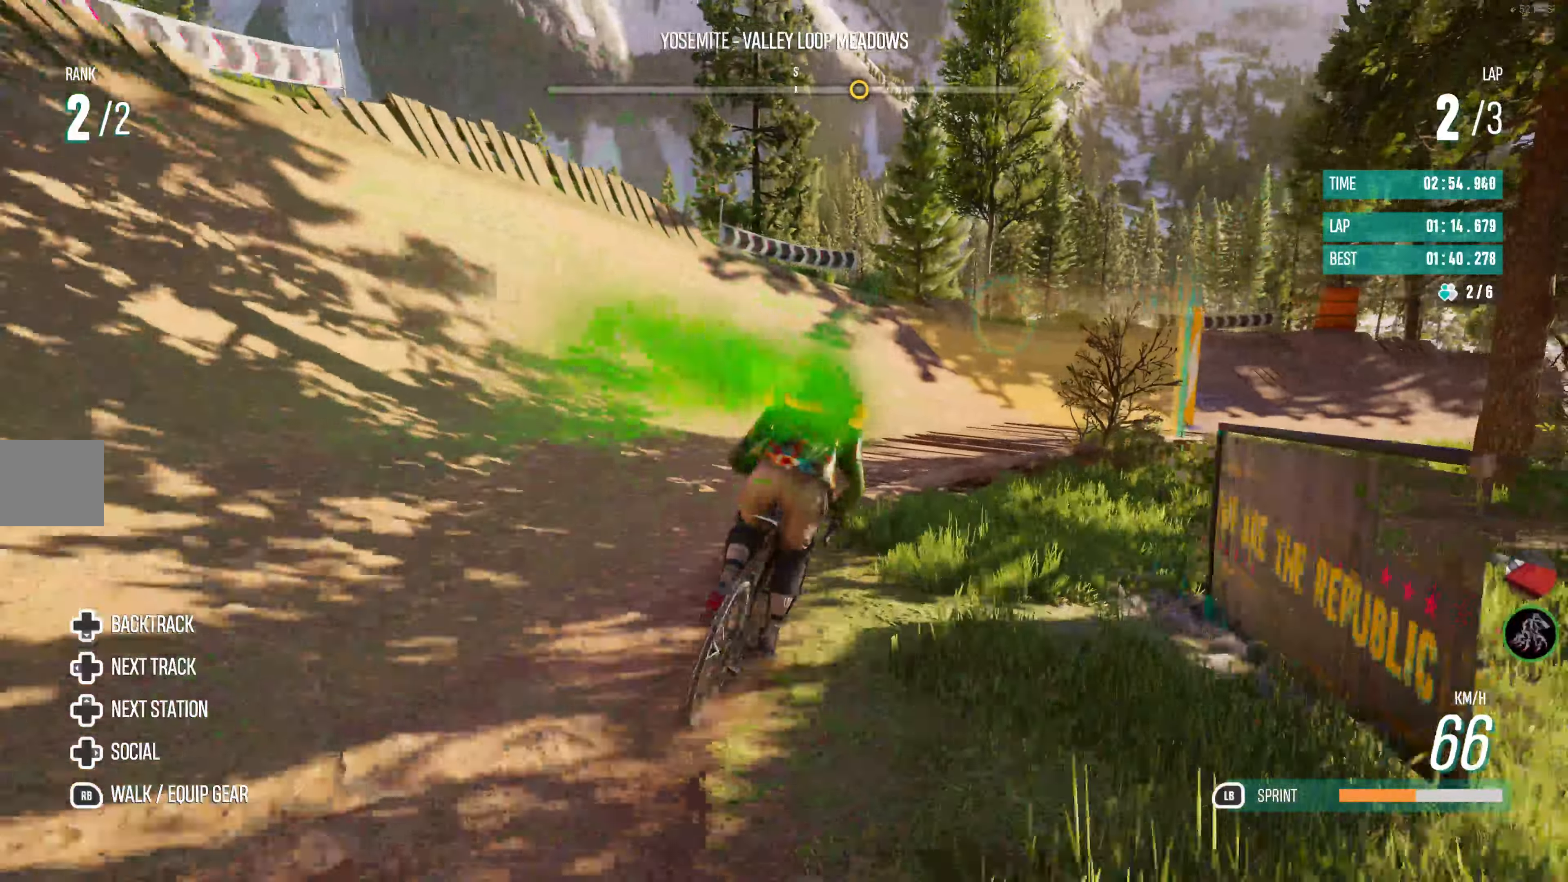
{"buttons": ["R2"], "left_stick": "right", "right_stick": "center", "events": [[317, "left_stick", "center"], [434, "left_stick", "right"]]}
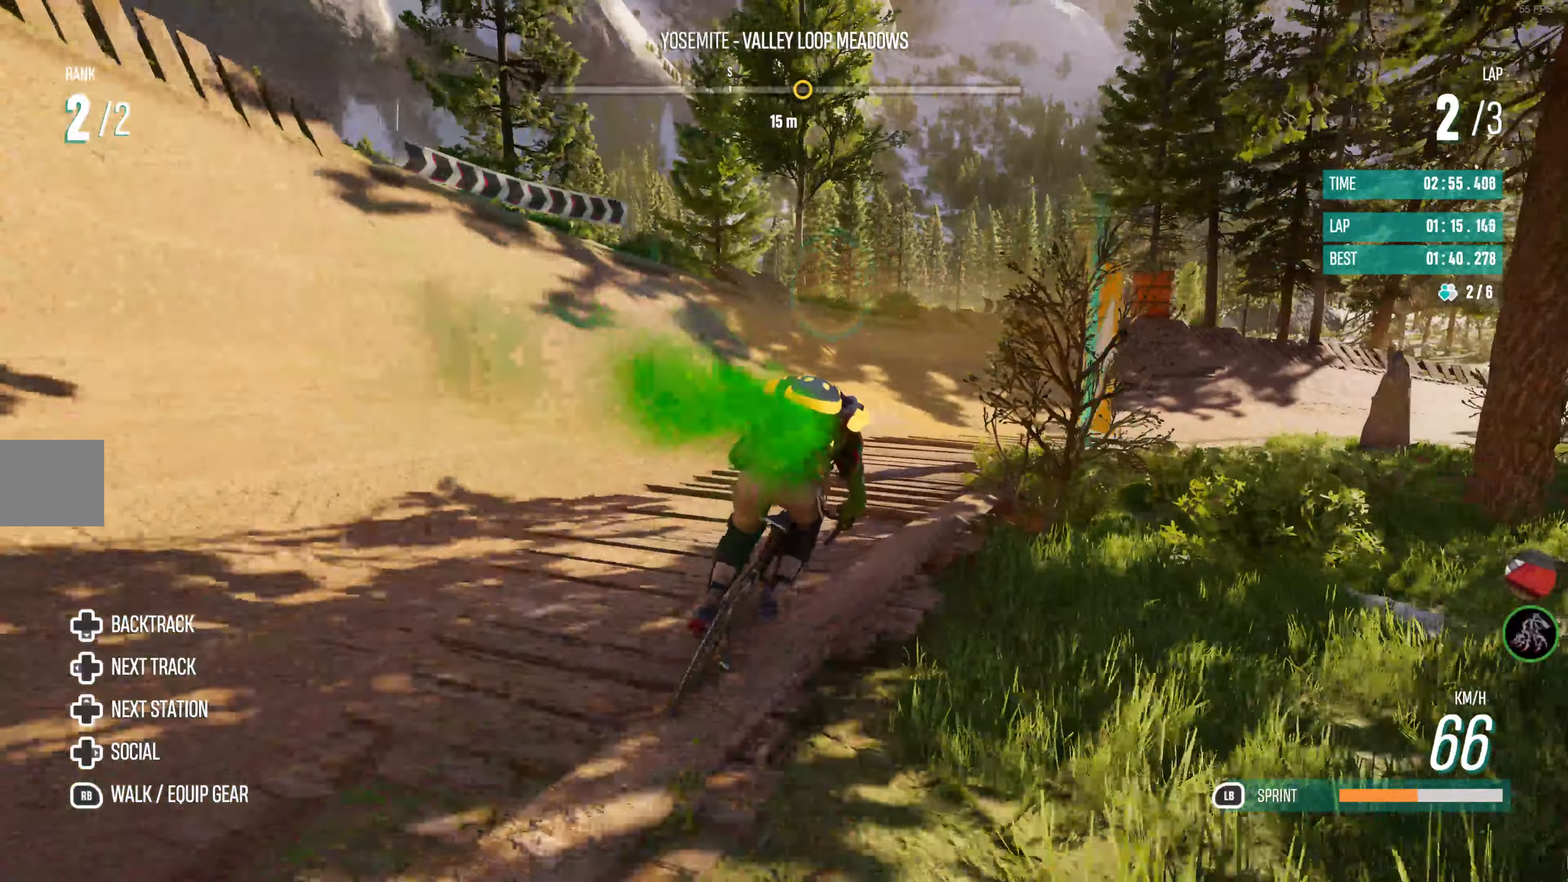
{"buttons": ["R2"], "left_stick": "right", "right_stick": "center", "events": [[150, "left_stick", "center"], [284, "left_stick", "right"]]}
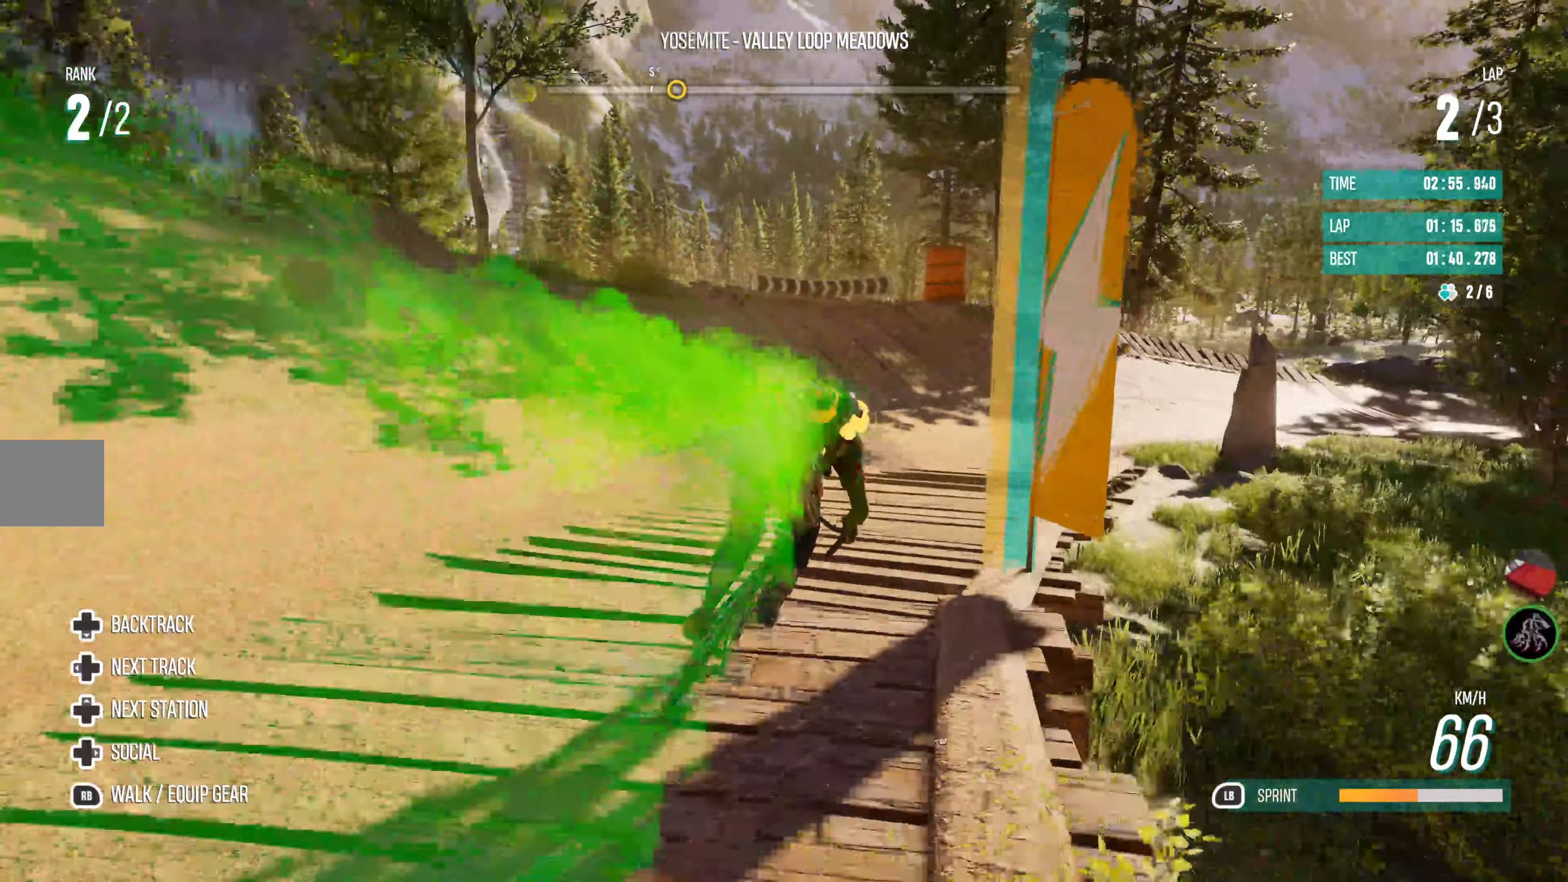
{"buttons": ["R2"], "left_stick": "center", "right_stick": "center", "events": [[117, "left_stick", "center"], [200, "left_stick", "right"], [417, "left_stick", "center"]]}
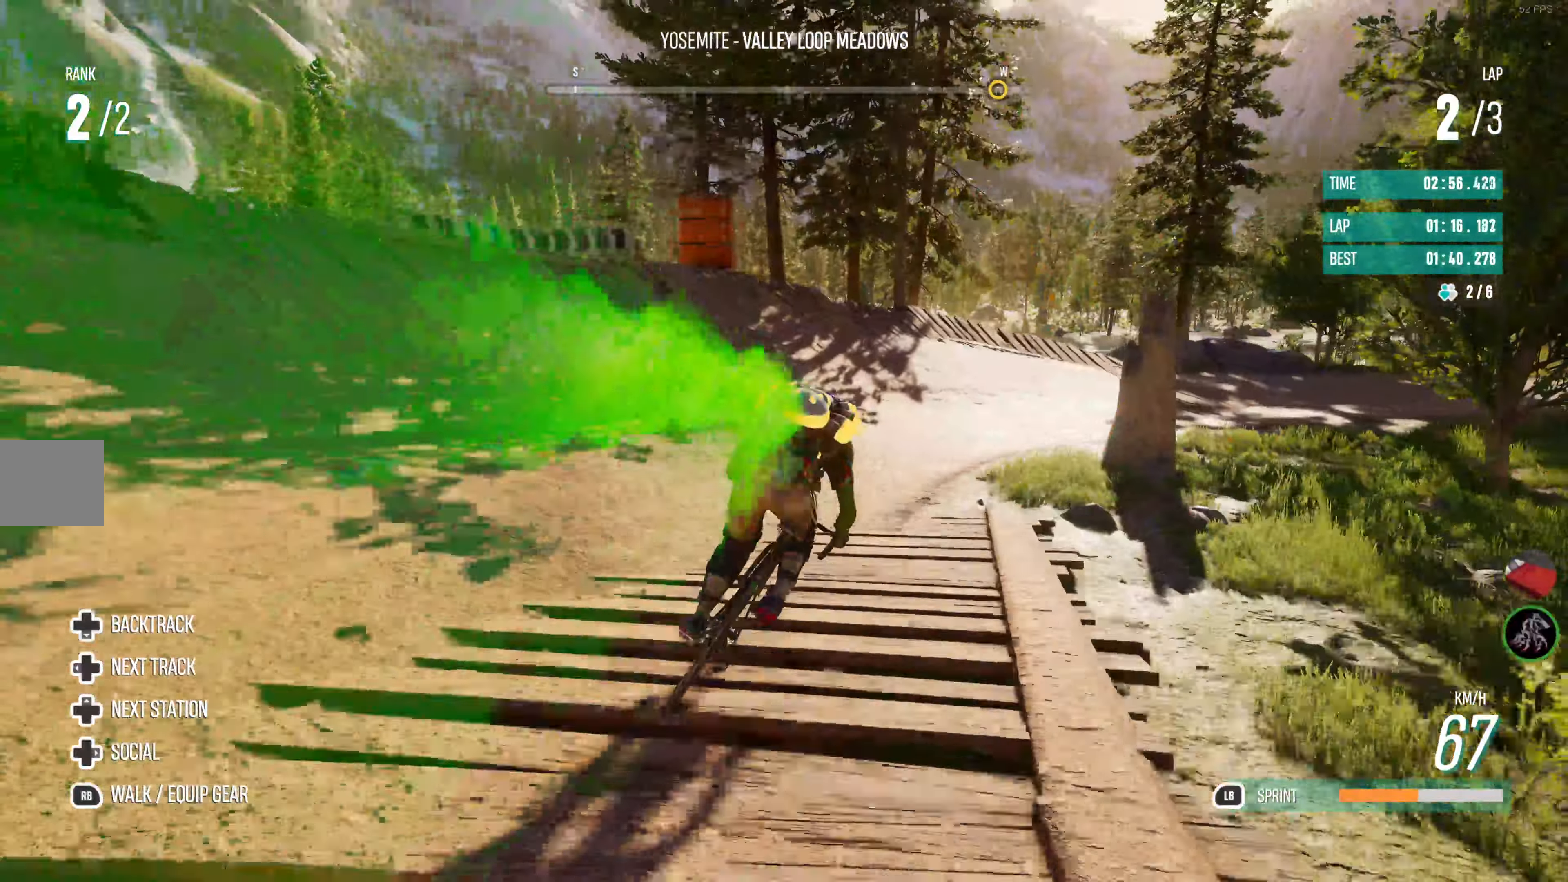
{"buttons": ["R2"], "left_stick": "center", "right_stick": "center", "events": [[84, "left_stick", "right"], [450, "left_stick", "center"]]}
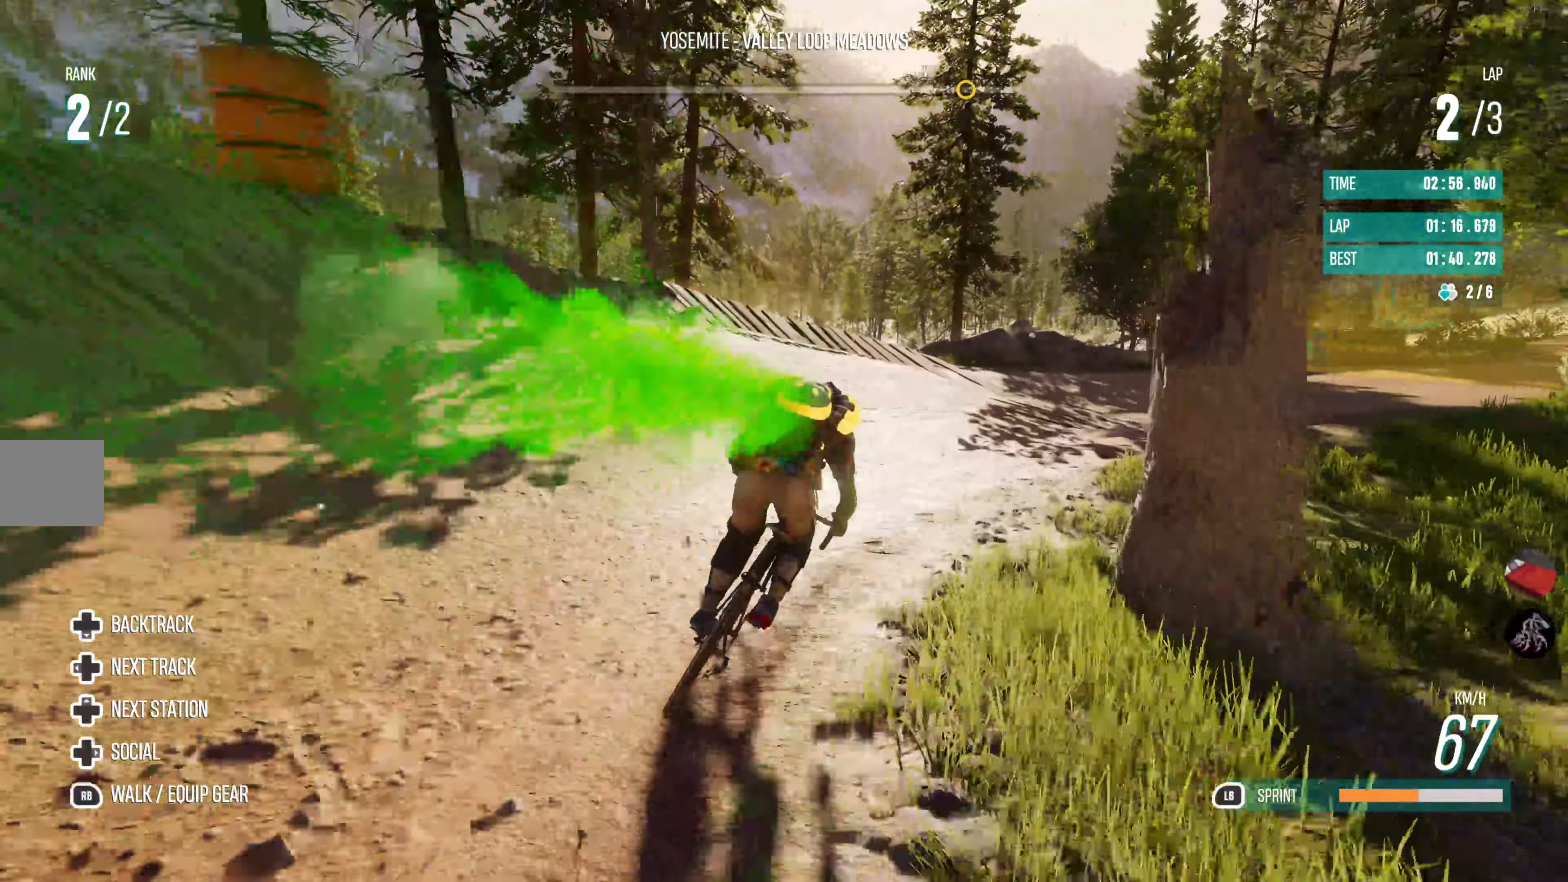
{"buttons": ["R2"], "left_stick": "right", "right_stick": "center", "events": [[34, "left_stick", "right"]]}
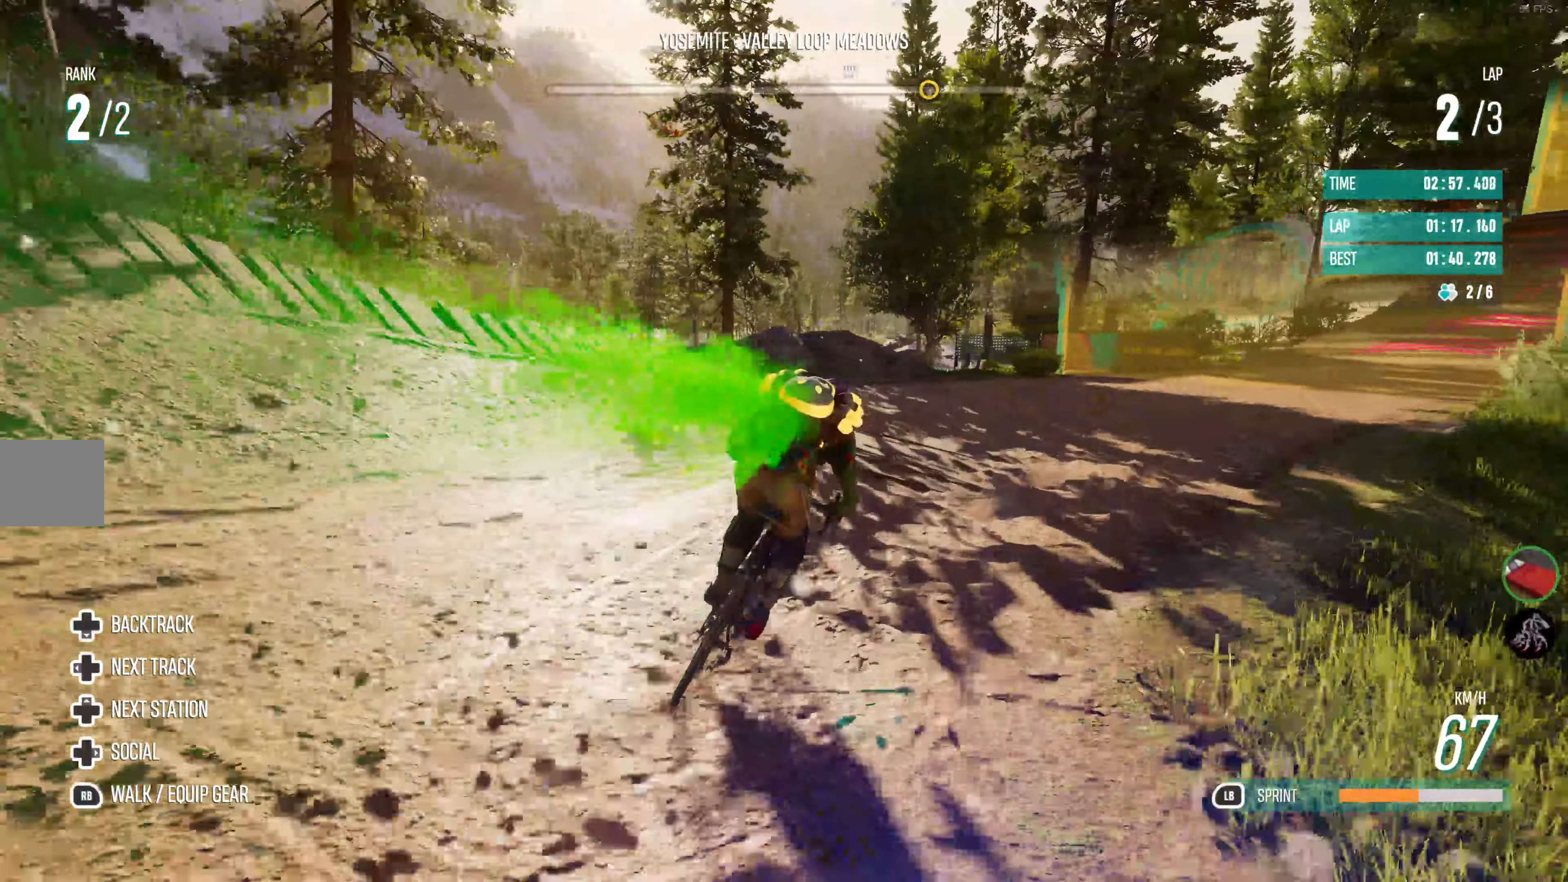
{"buttons": ["R2"], "left_stick": "right", "right_stick": "center", "events": []}
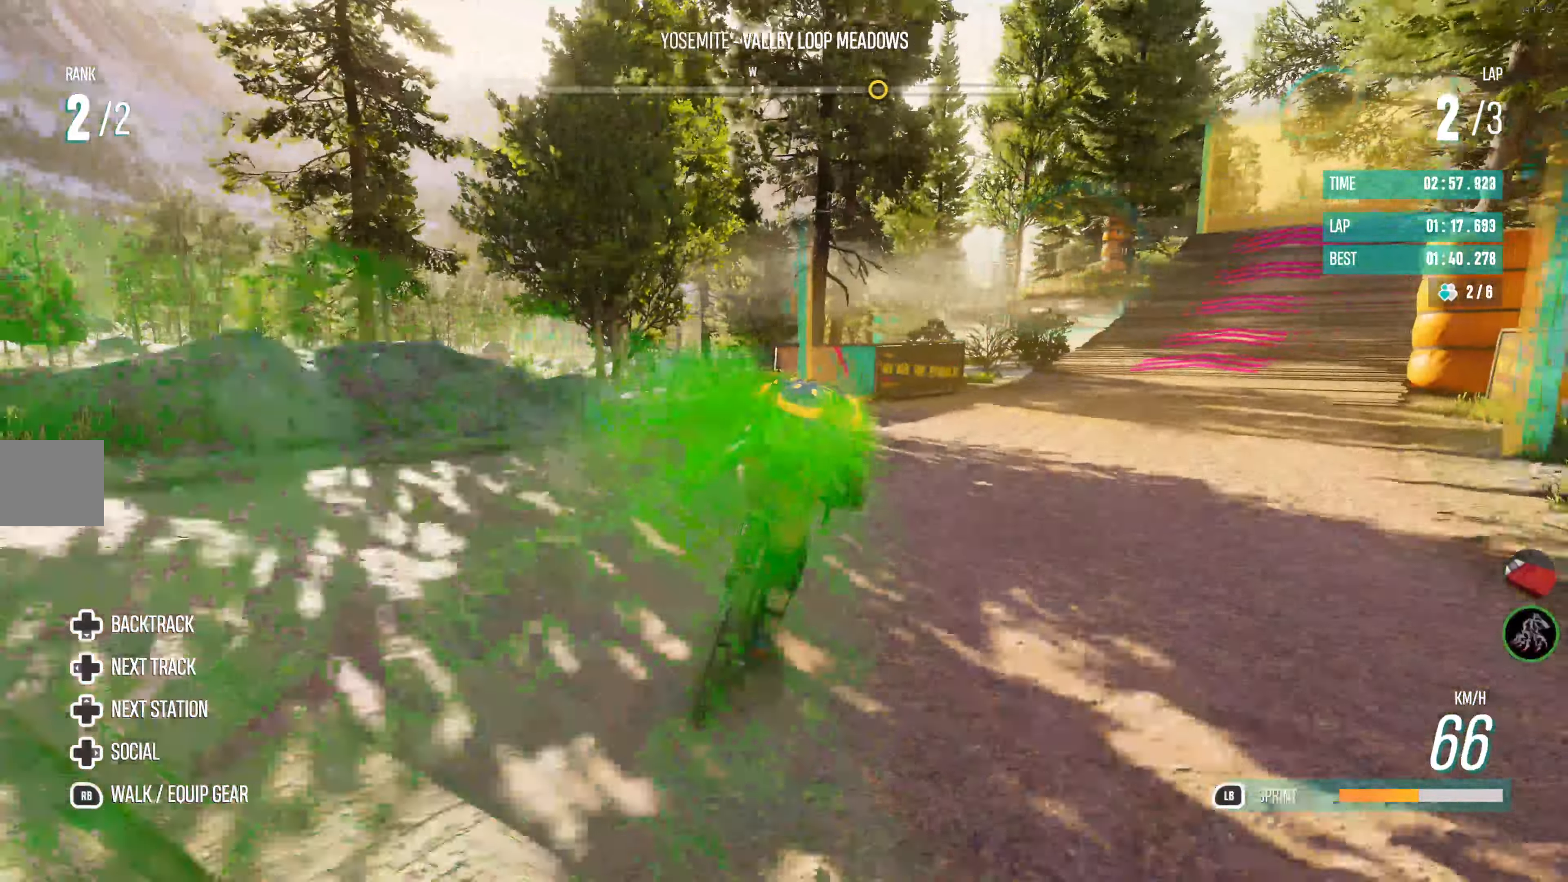
{"buttons": ["R2"], "left_stick": "center", "right_stick": "center", "events": [[500, "left_stick", "center"]]}
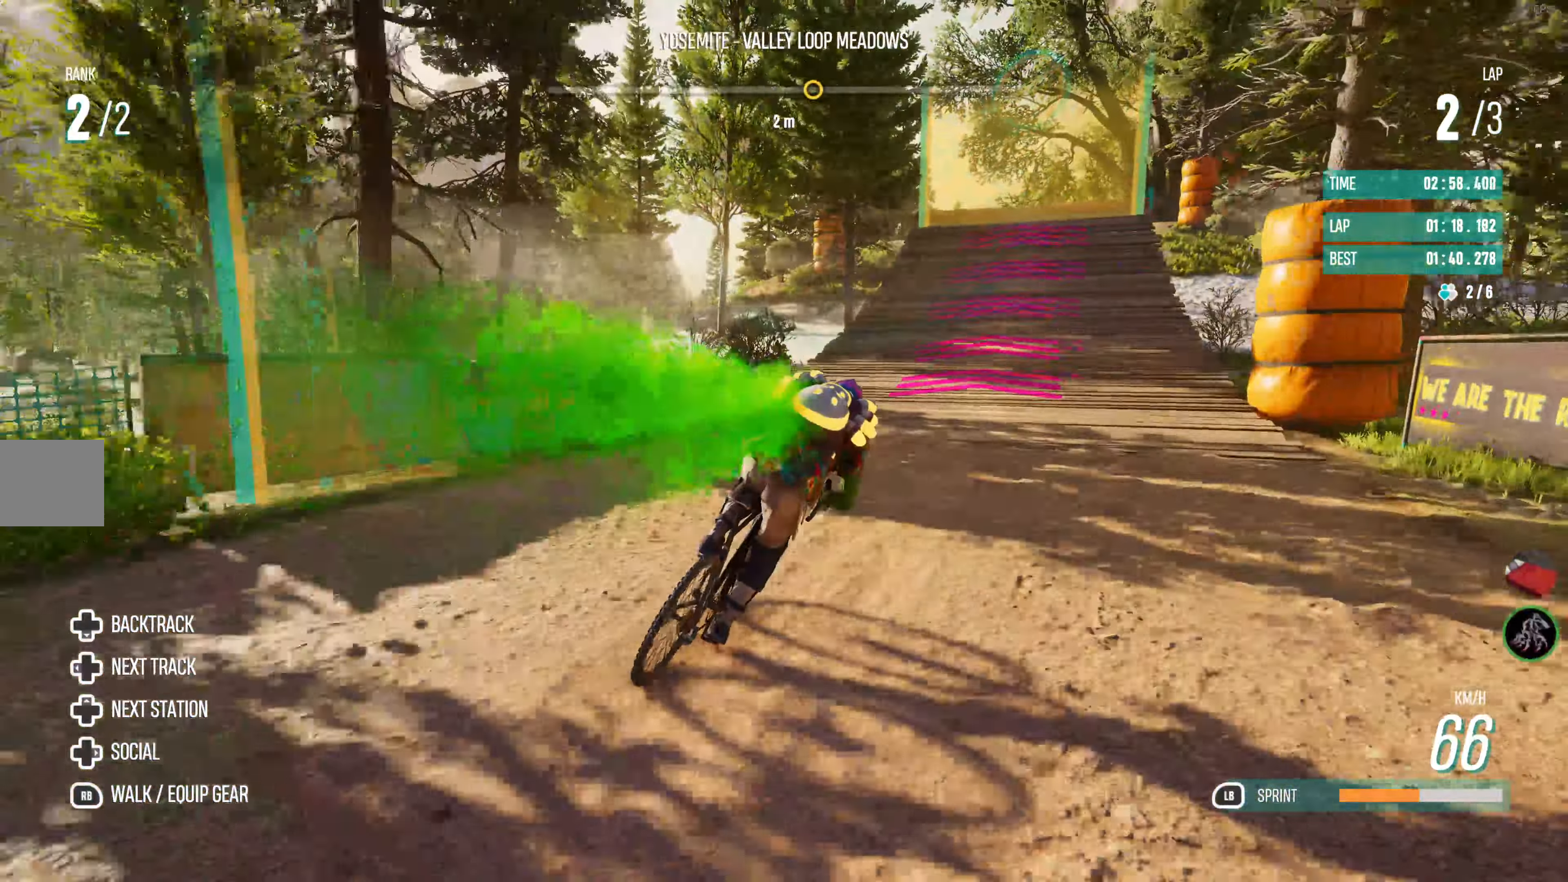
{"buttons": ["R2"], "left_stick": "left", "right_stick": "center", "events": [[167, "left_stick", "left"]]}
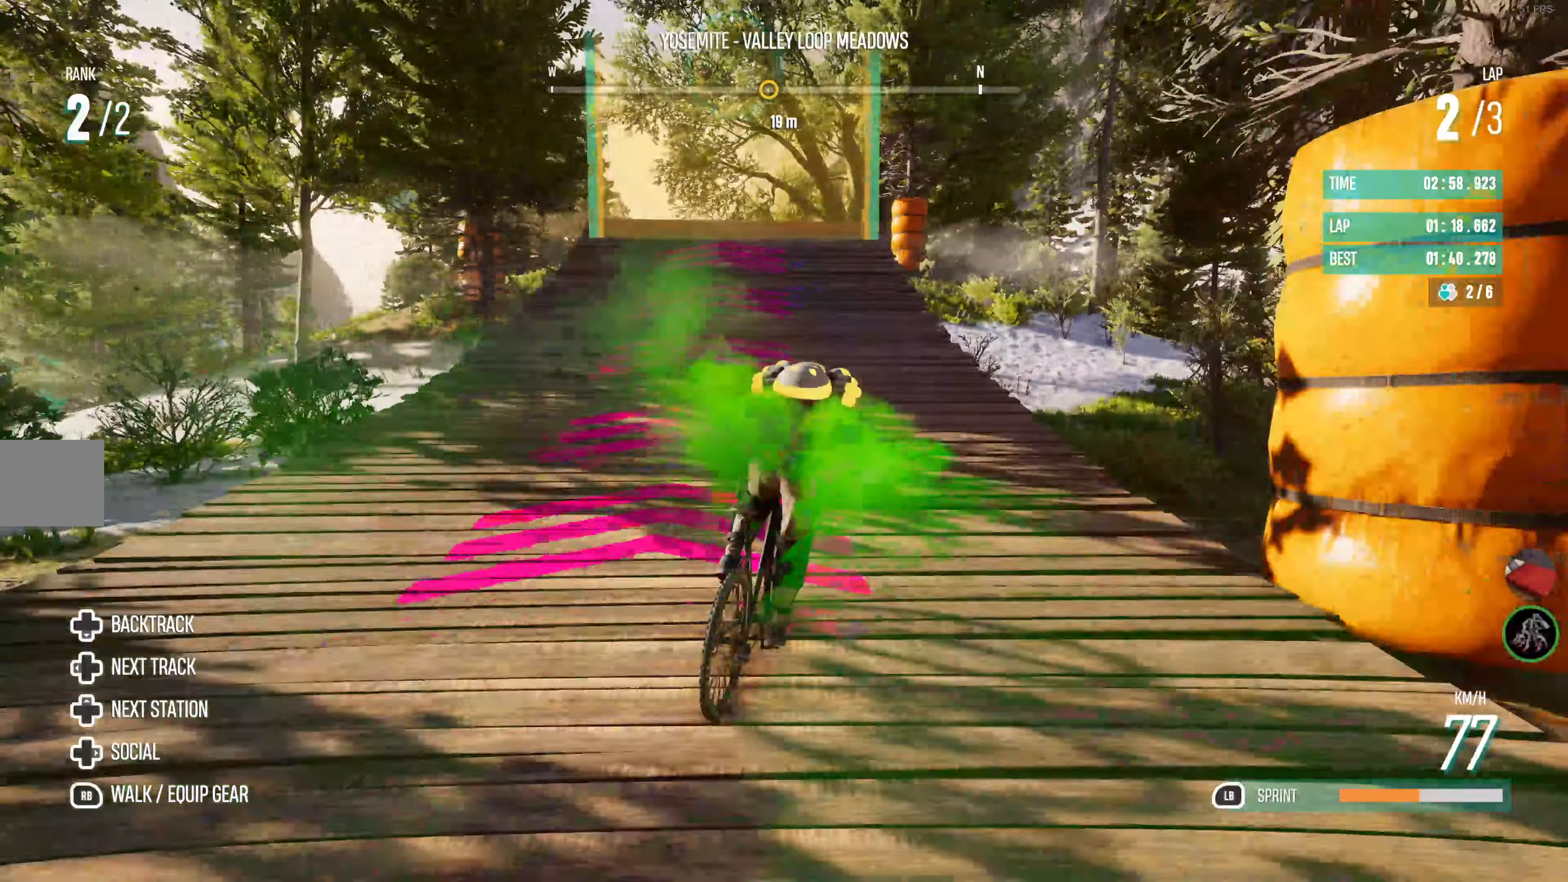
{"buttons": ["R2"], "left_stick": "center", "right_stick": "center", "events": [[33, "left_stick", "center"], [133, "left_stick", "left"], [483, "left_stick", "center"]]}
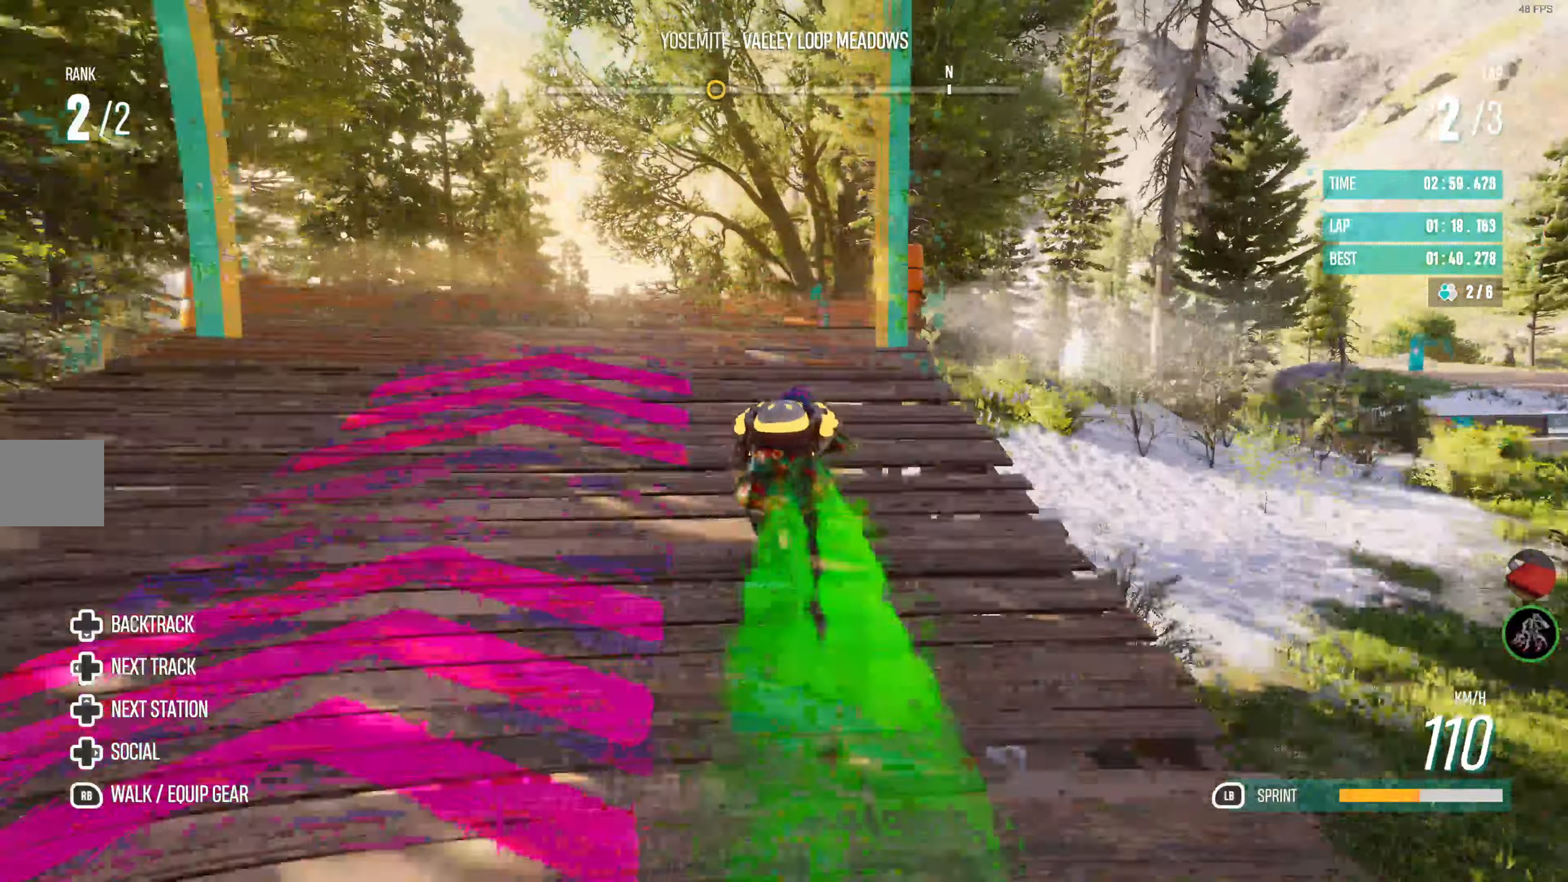
{"buttons": ["R2"], "left_stick": "center", "right_stick": "center", "events": [[183, "CROSS", "down"], [266, "CROSS", "up"], [300, "TRIANGLE", "down"], [416, "TRIANGLE", "up"]]}
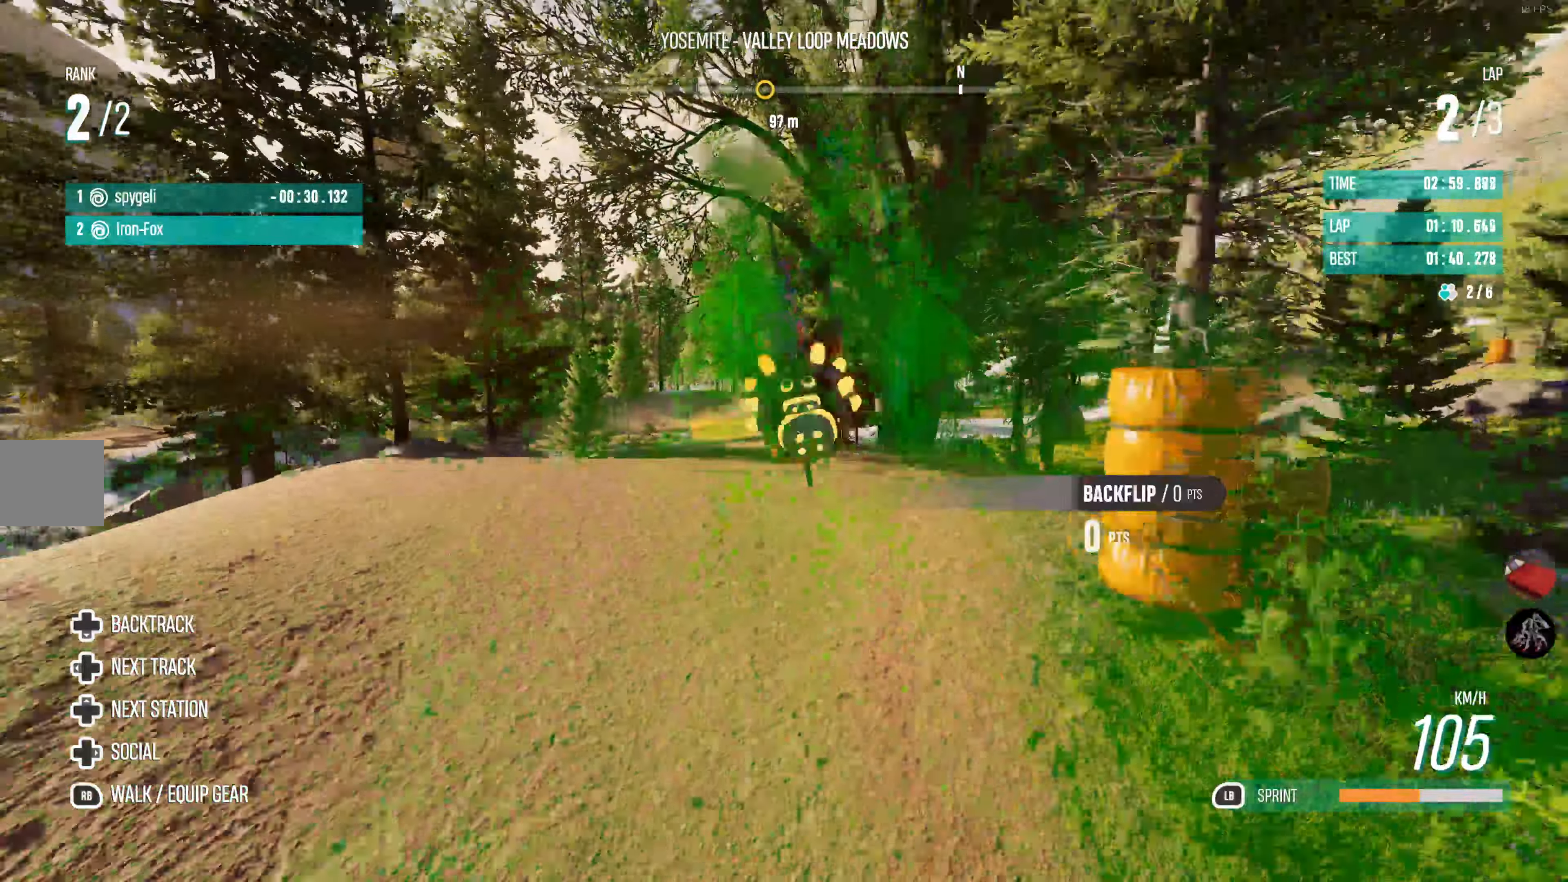
{"buttons": ["R2"], "left_stick": "center", "right_stick": "center", "events": []}
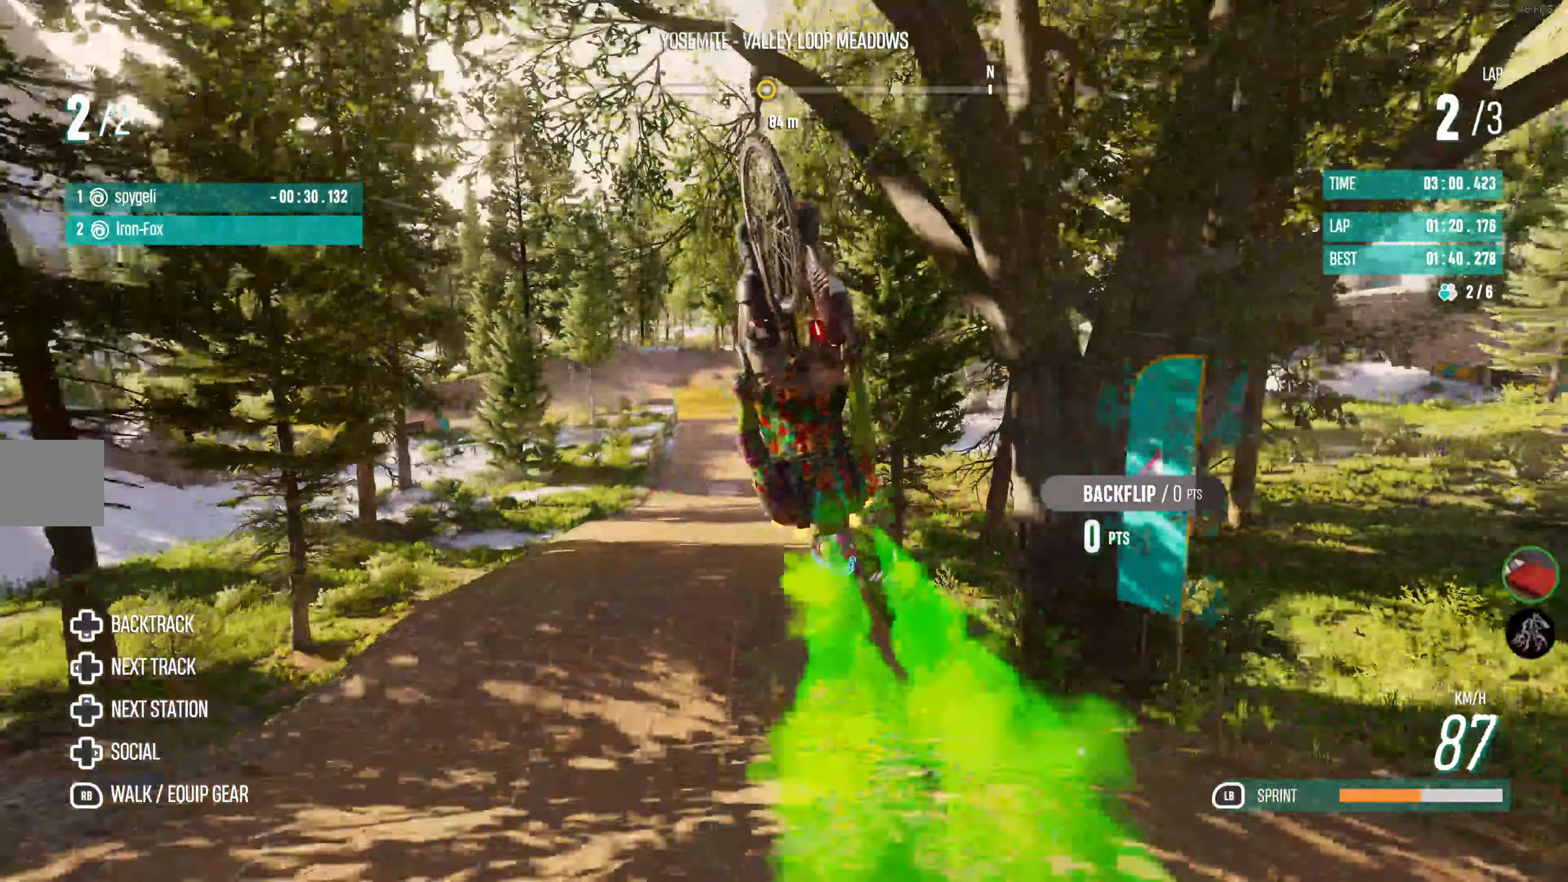
{"buttons": ["R2"], "left_stick": "center", "right_stick": "center", "events": []}
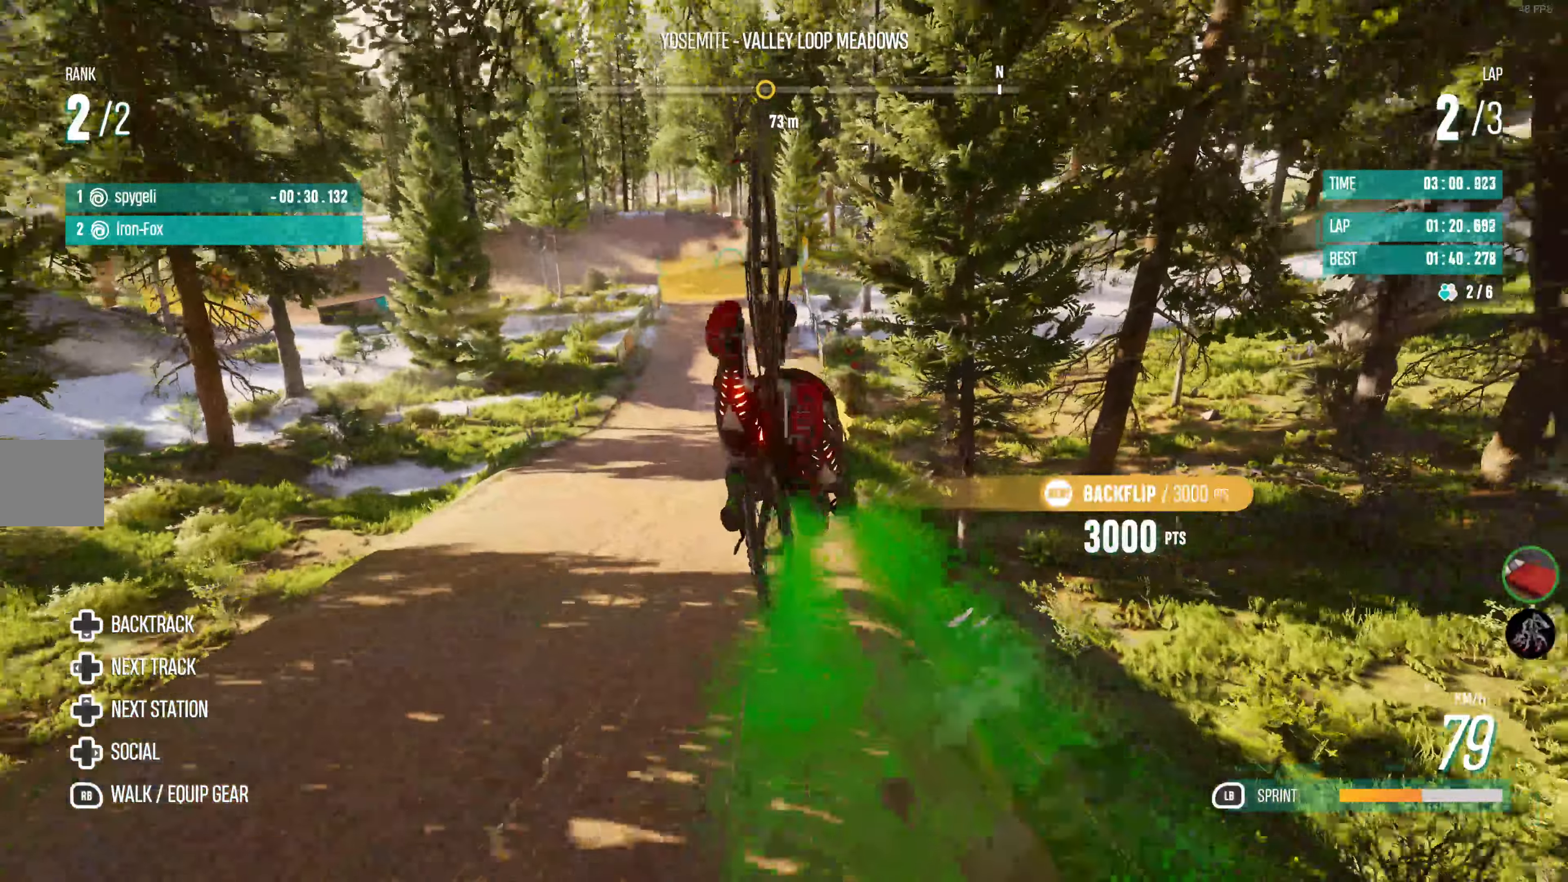
{"buttons": ["R2"], "left_stick": "center", "right_stick": "center", "events": []}
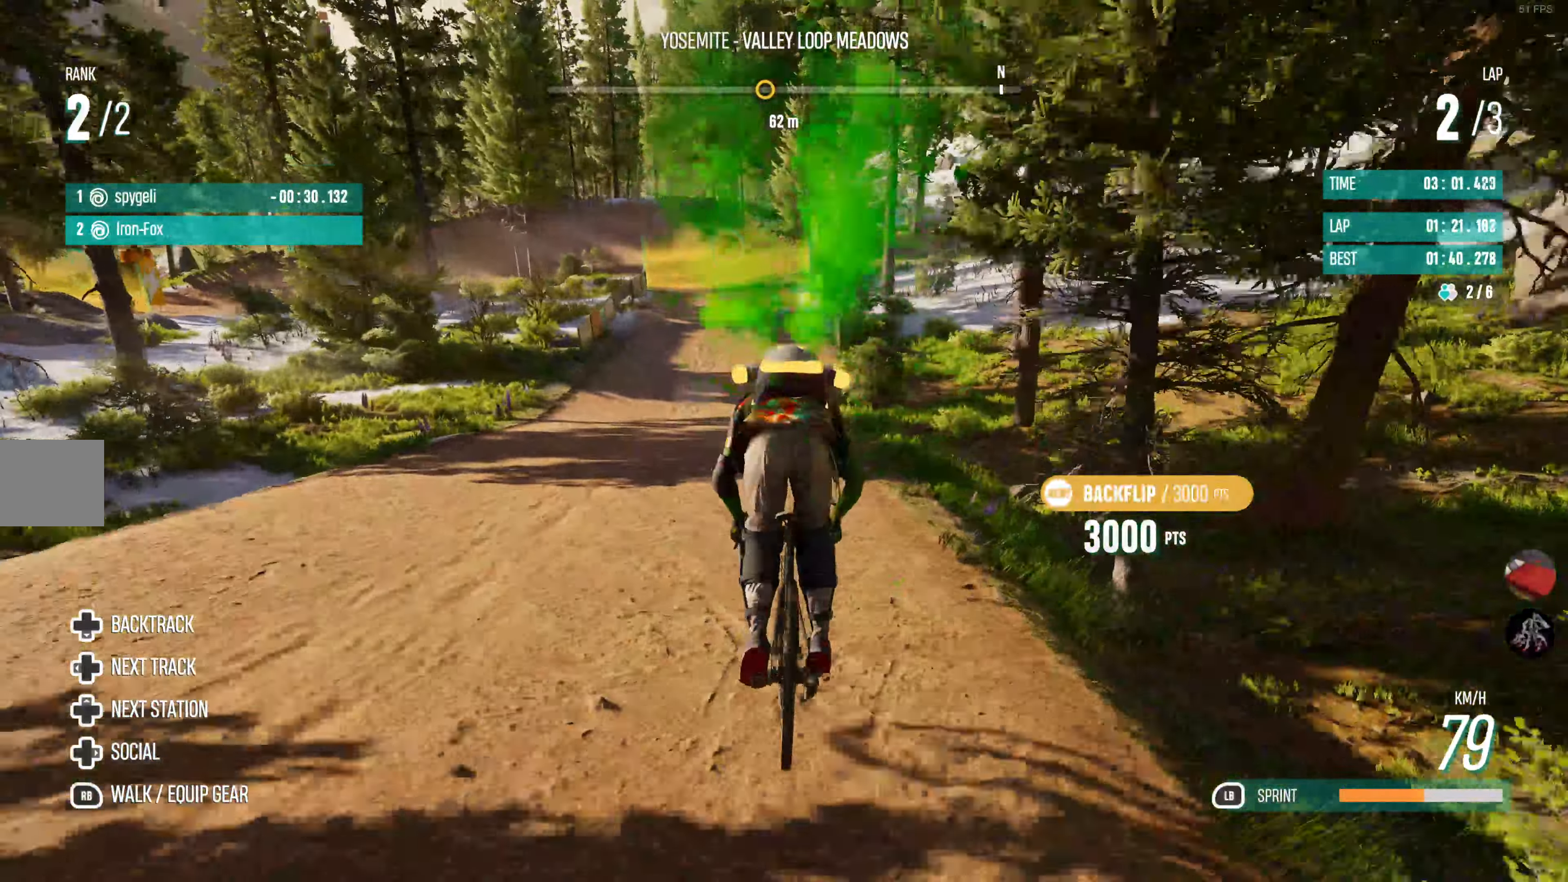
{"buttons": ["R2"], "left_stick": "center", "right_stick": "center", "events": []}
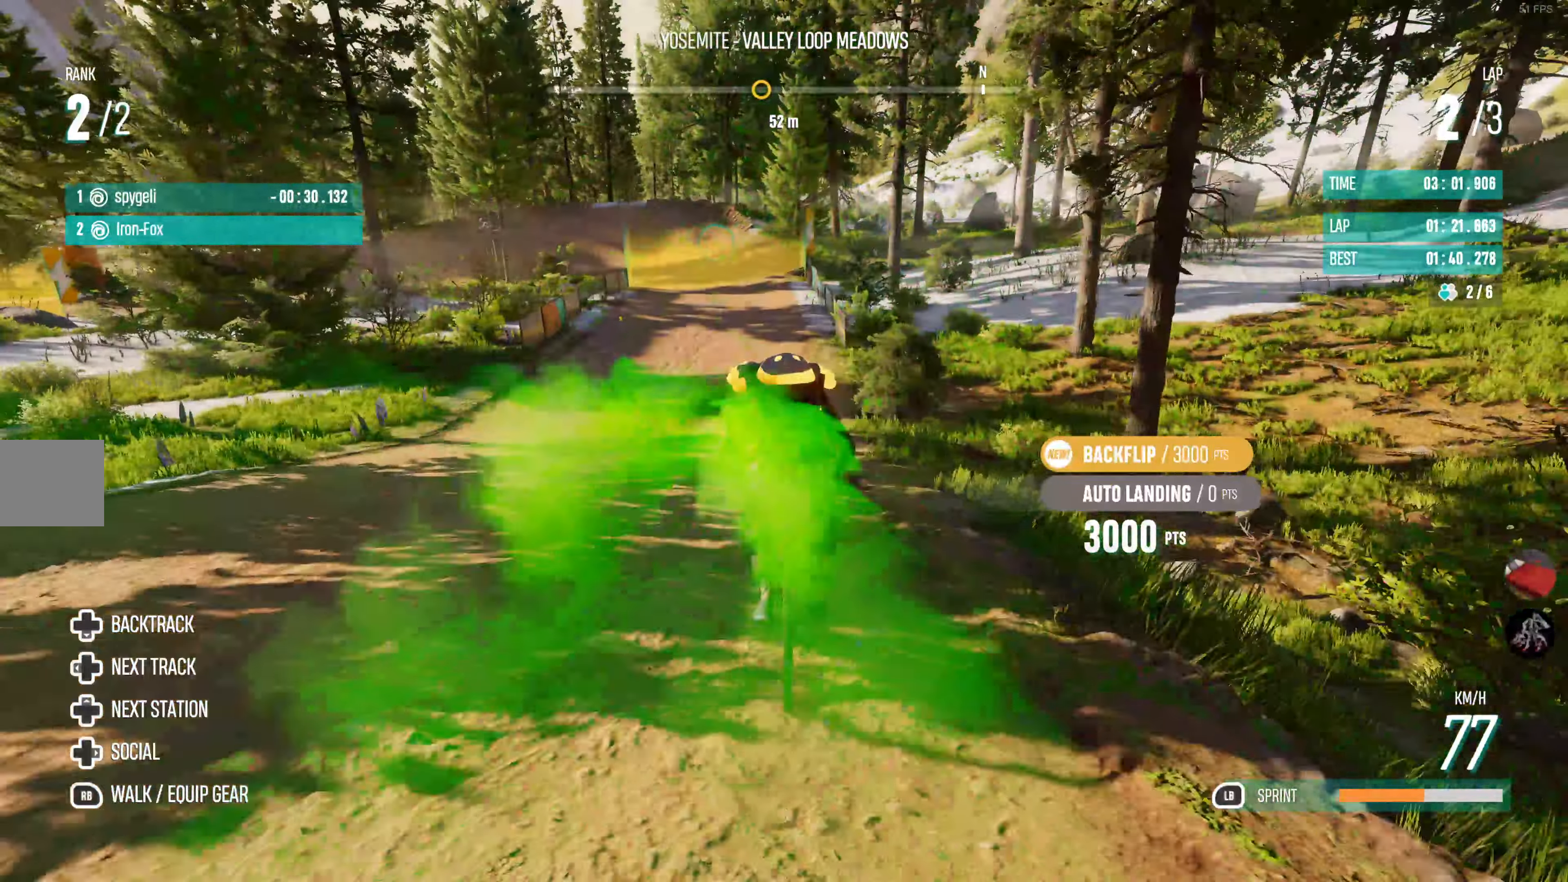
{"buttons": ["R2"], "left_stick": "center", "right_stick": "center", "events": []}
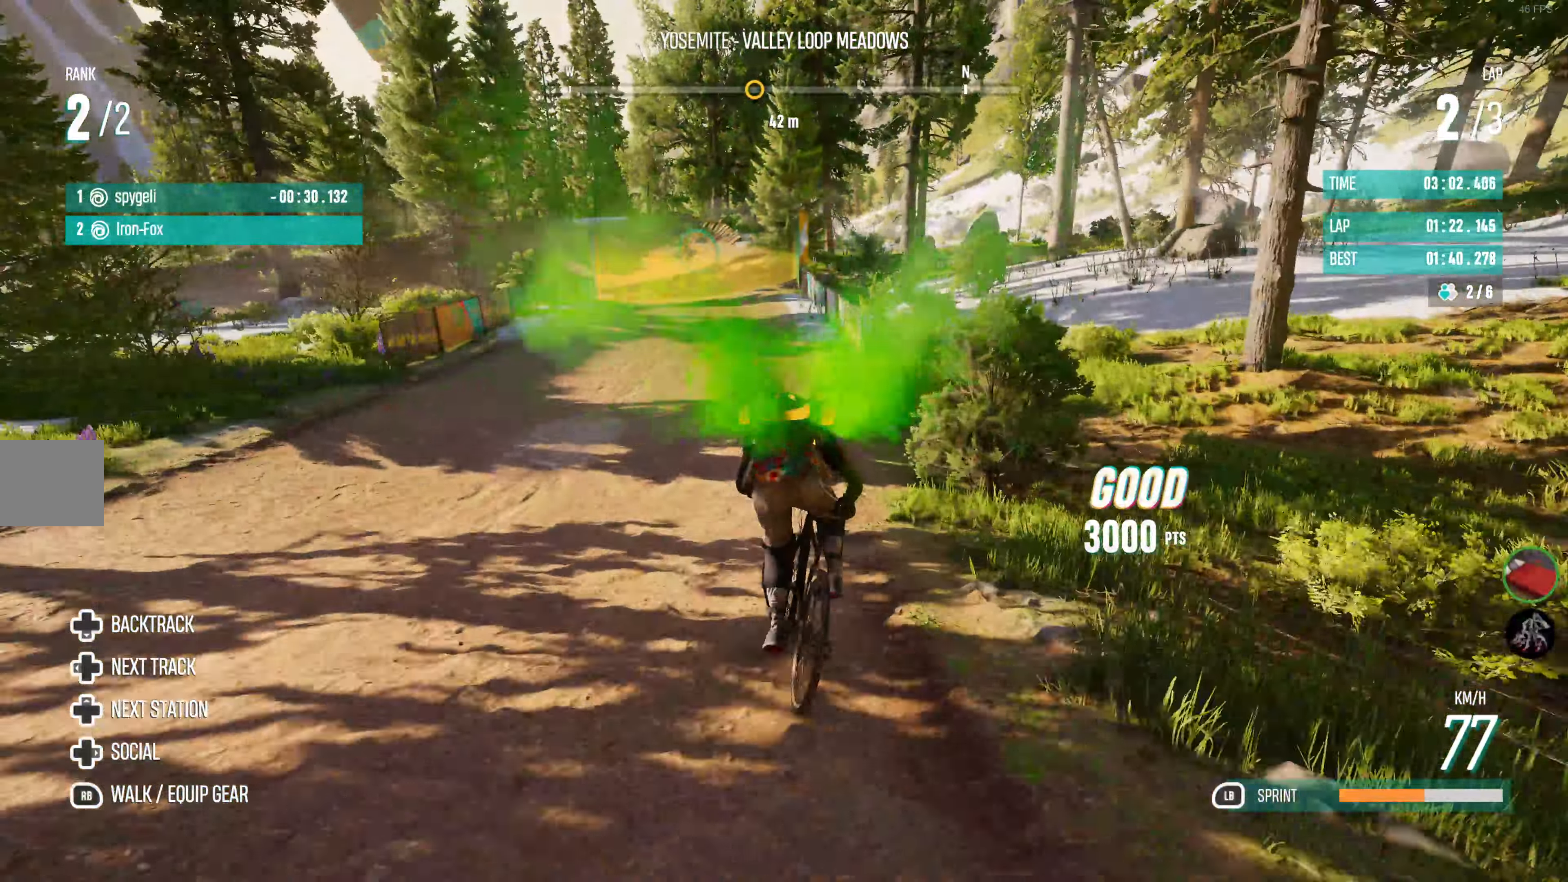
{"buttons": ["R2"], "left_stick": "center", "right_stick": "center", "events": [[183, "left_stick", "left"], [383, "left_stick", "center"]]}
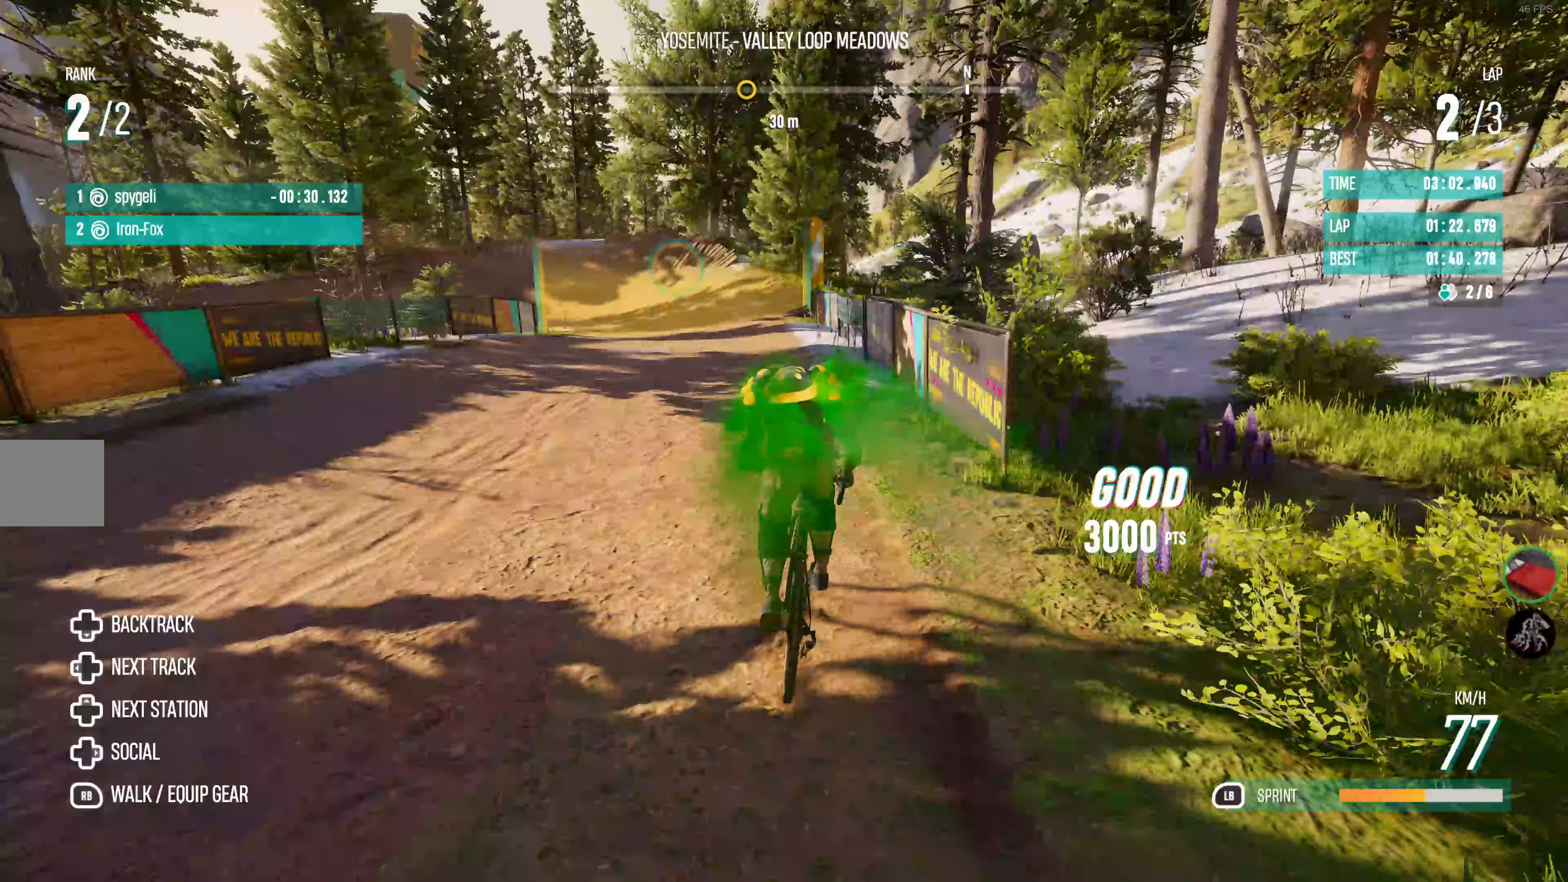
{"buttons": ["R2"], "left_stick": "center", "right_stick": "center", "events": []}
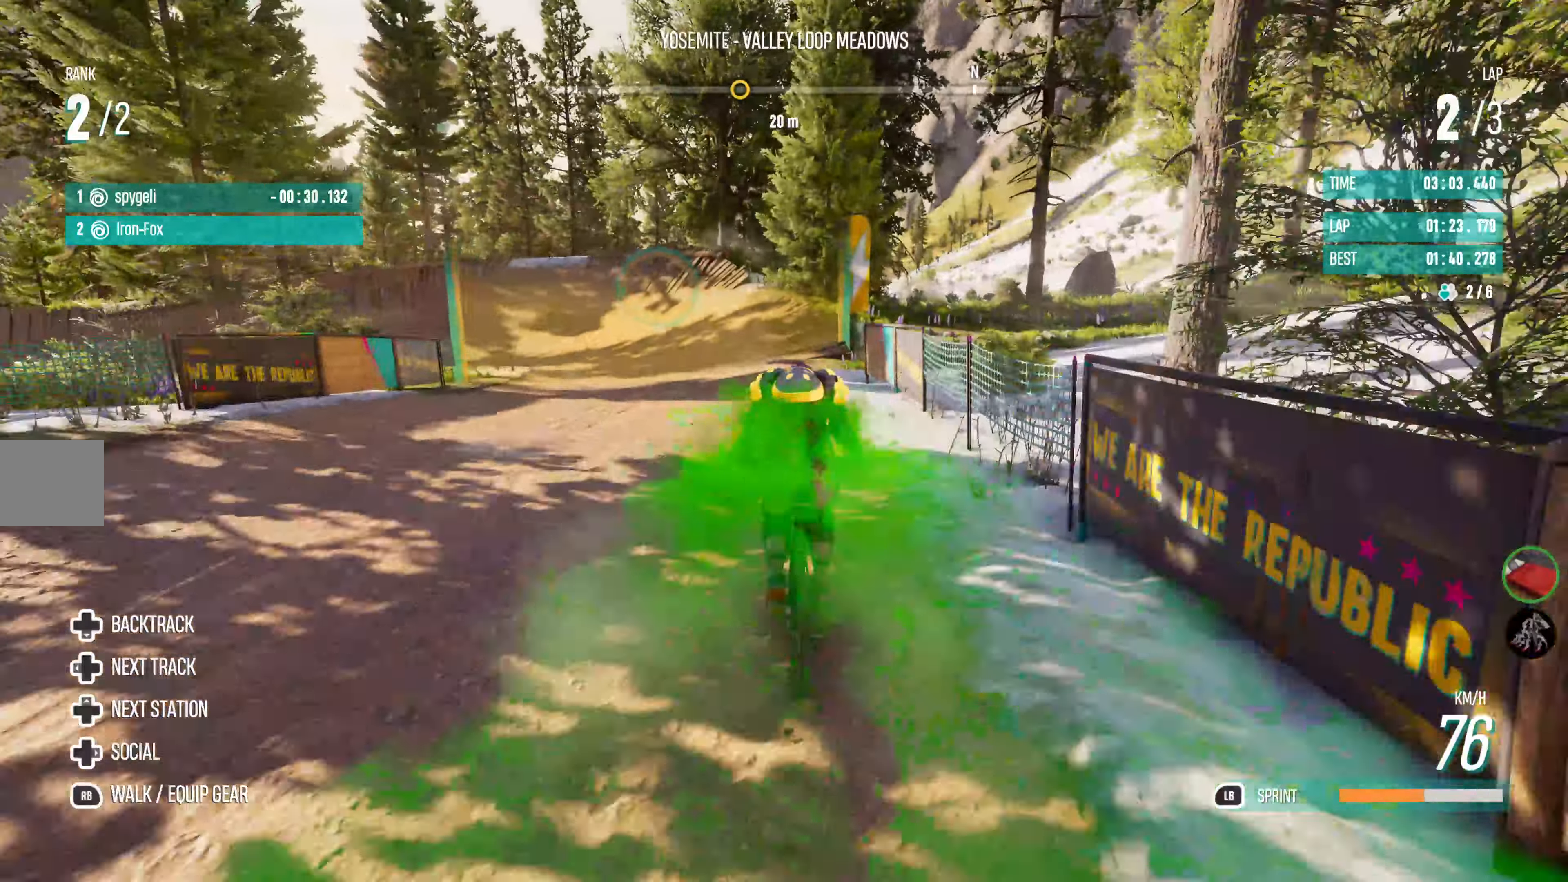
{"buttons": ["R2"], "left_stick": "center", "right_stick": "center", "events": []}
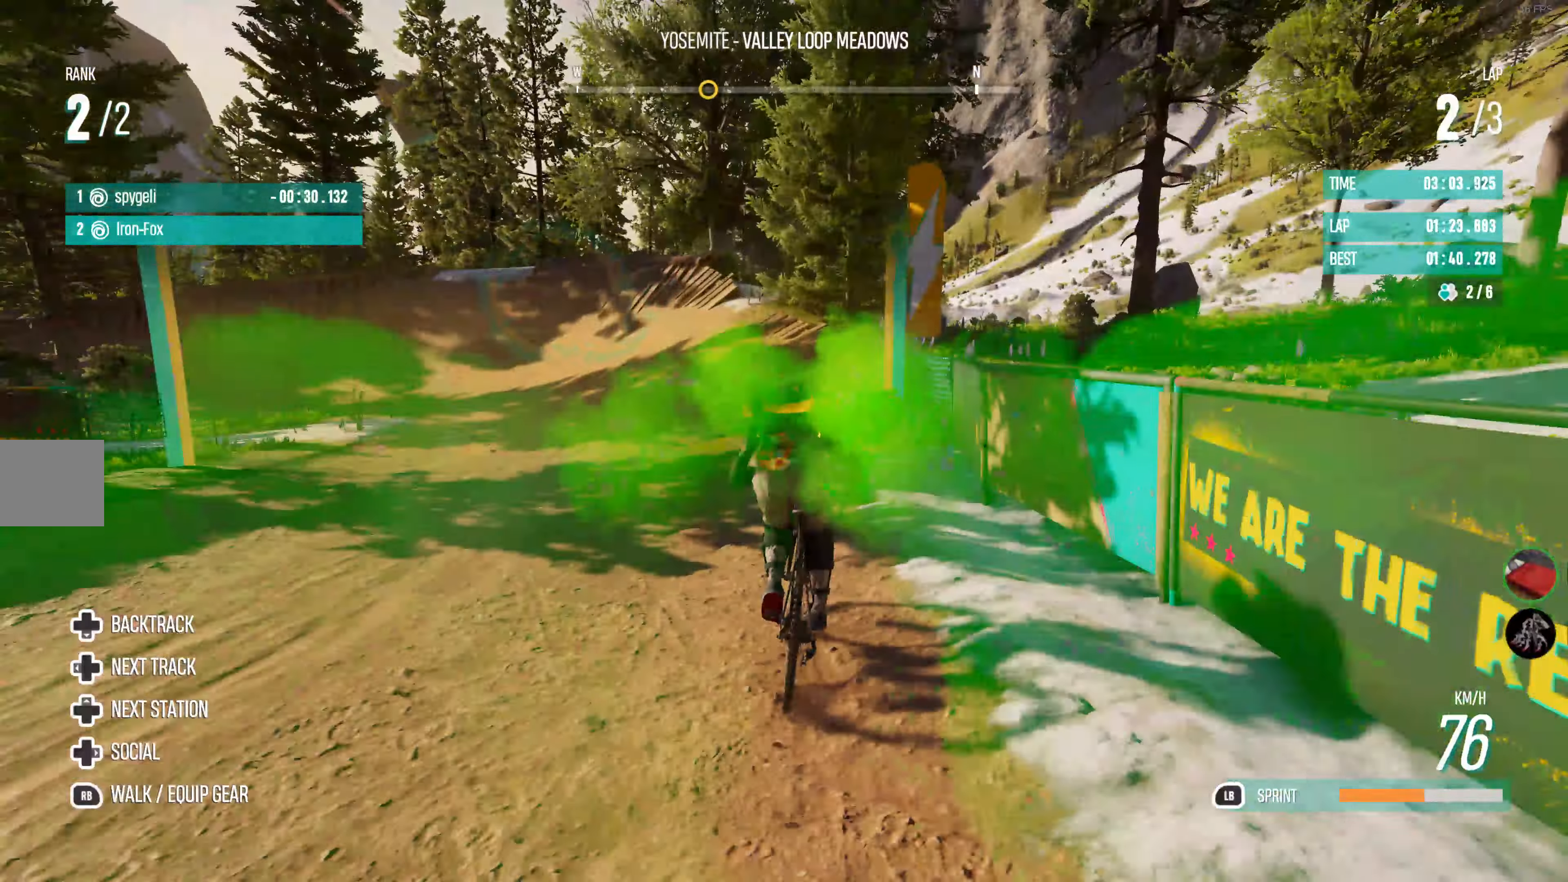
{"buttons": ["R2"], "left_stick": "left", "right_stick": "center", "events": [[100, "left_stick", "left"]]}
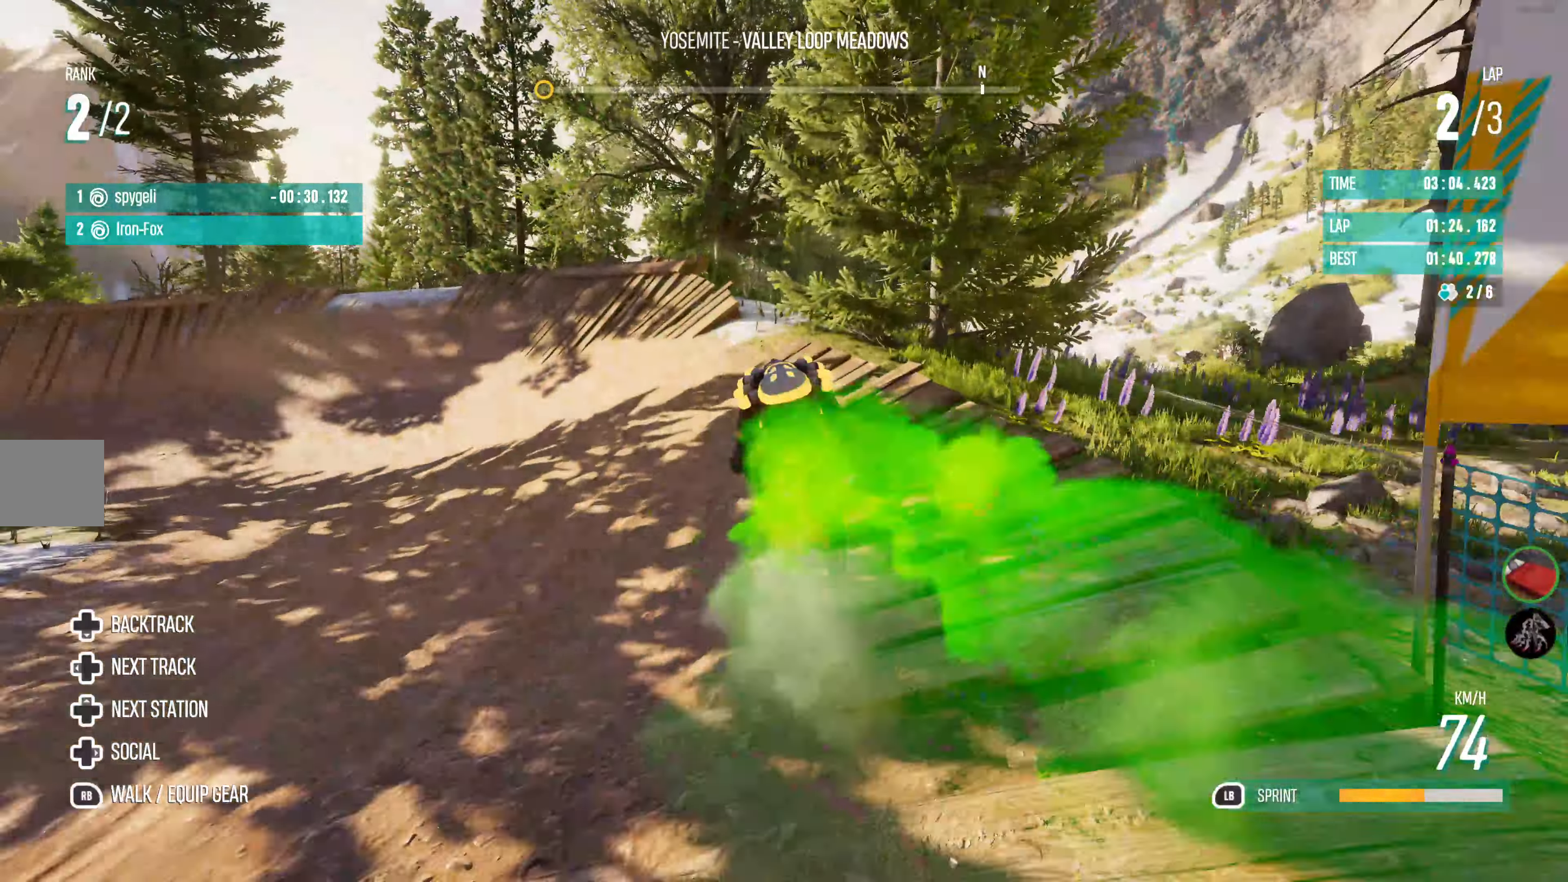
{"buttons": ["R2"], "left_stick": "left", "right_stick": "center", "events": []}